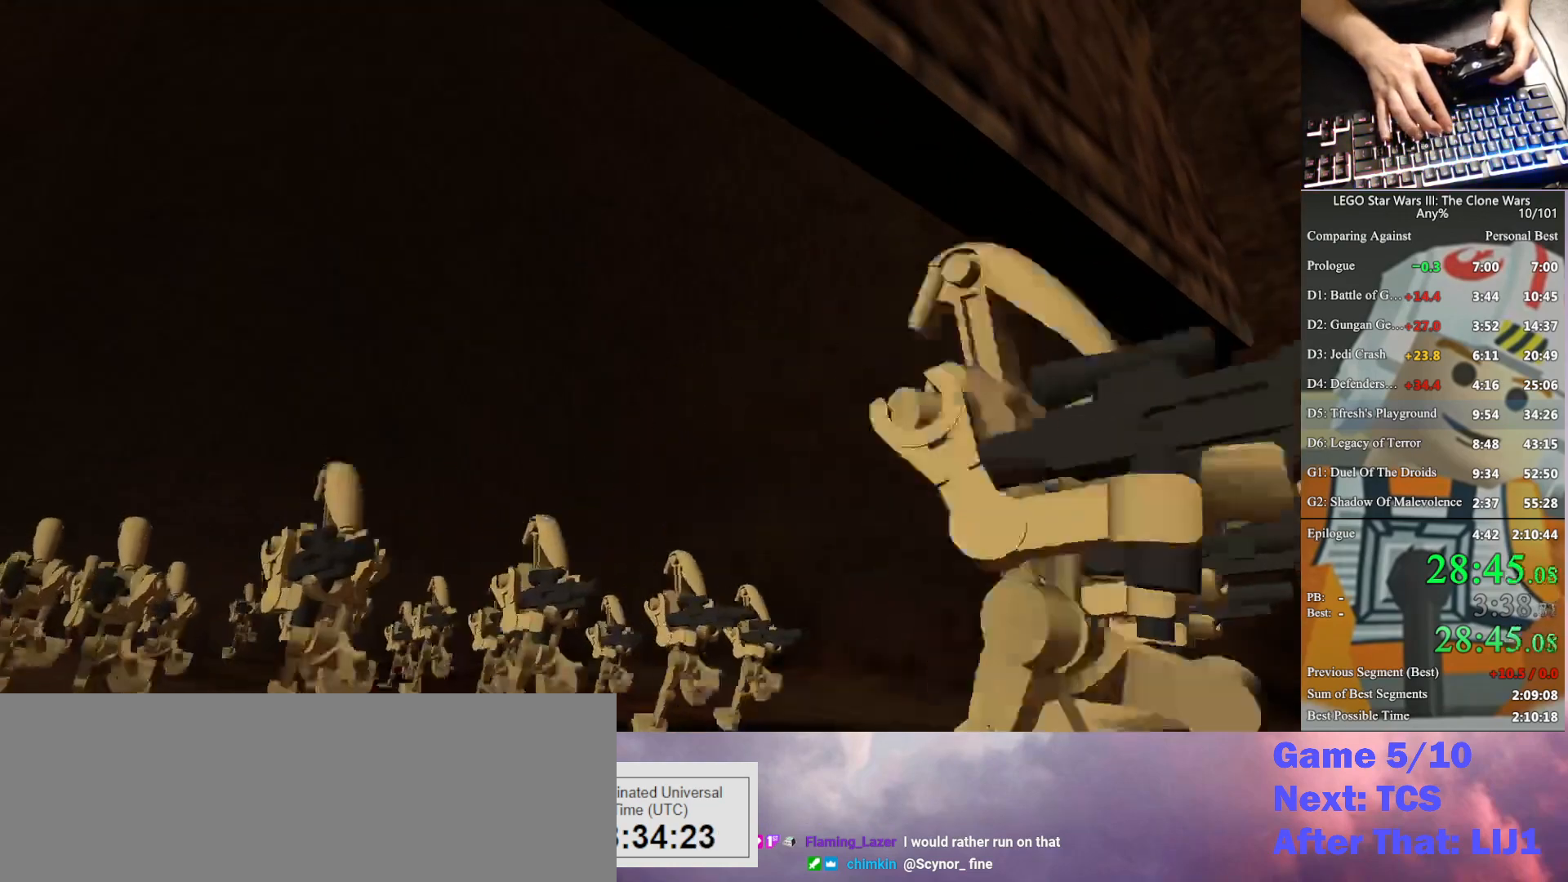
Gameplay with a controller (Xbox layout); each line is a JSON object with the inputs held at the frame after it. "button_events" lists button changes between this image and that frame as [ms after this image, input, new state], when the widget could be followed in between (sticks are given only as held states). This document gives stick clicks only as held states, not as events. Not read: keyboard_mouse.
{"buttons": [], "left_stick": "center", "right_stick": "center", "button_events": []}
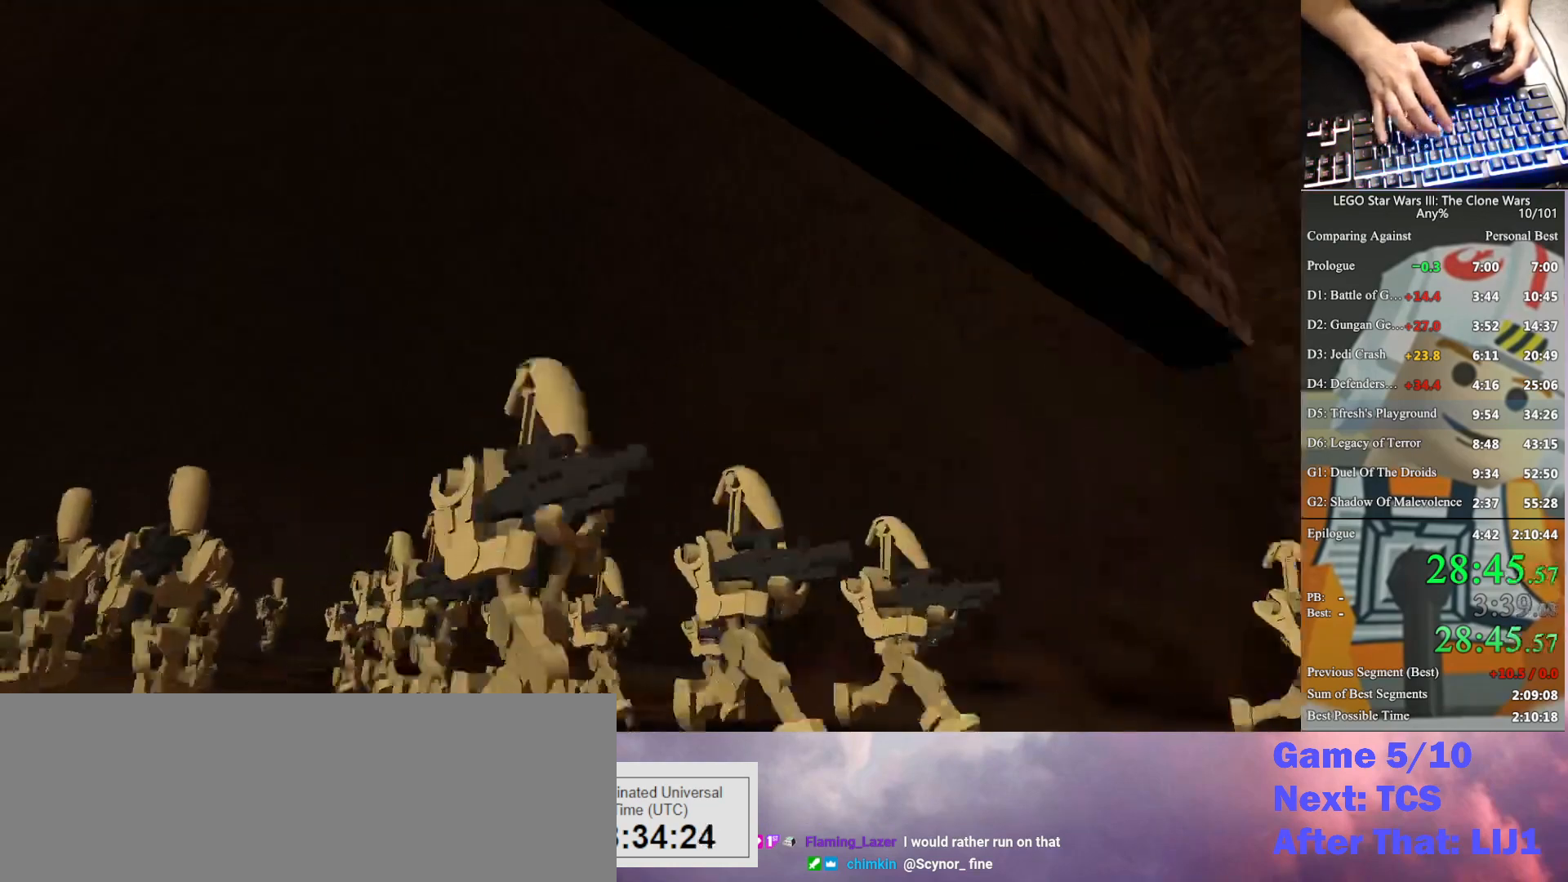
{"buttons": [], "left_stick": "up-left", "right_stick": "center", "button_events": []}
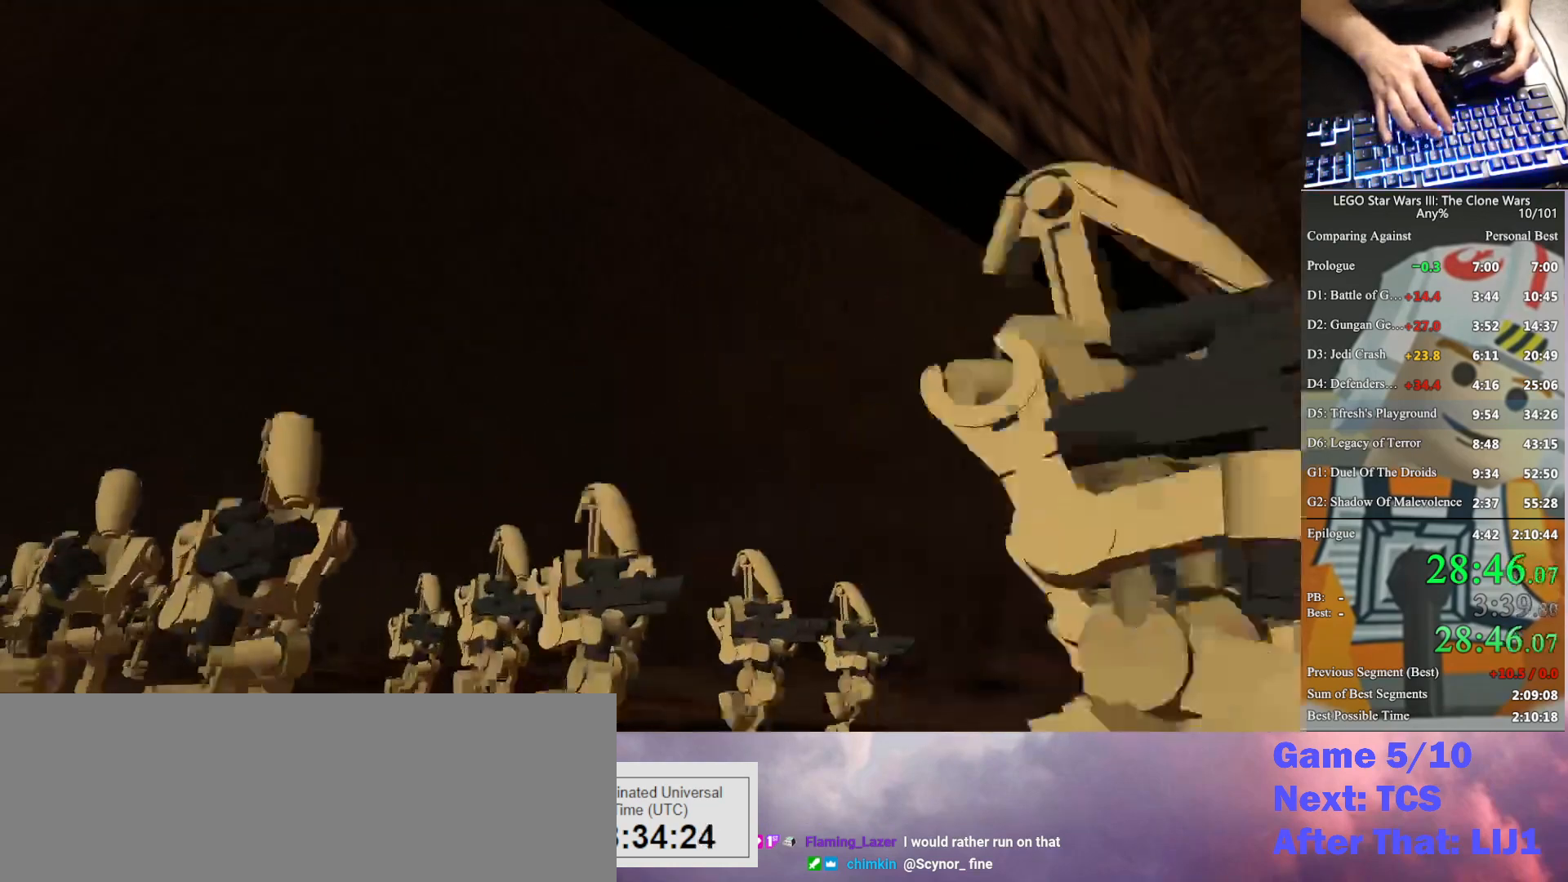
{"buttons": [], "left_stick": "up-left", "right_stick": "center", "button_events": []}
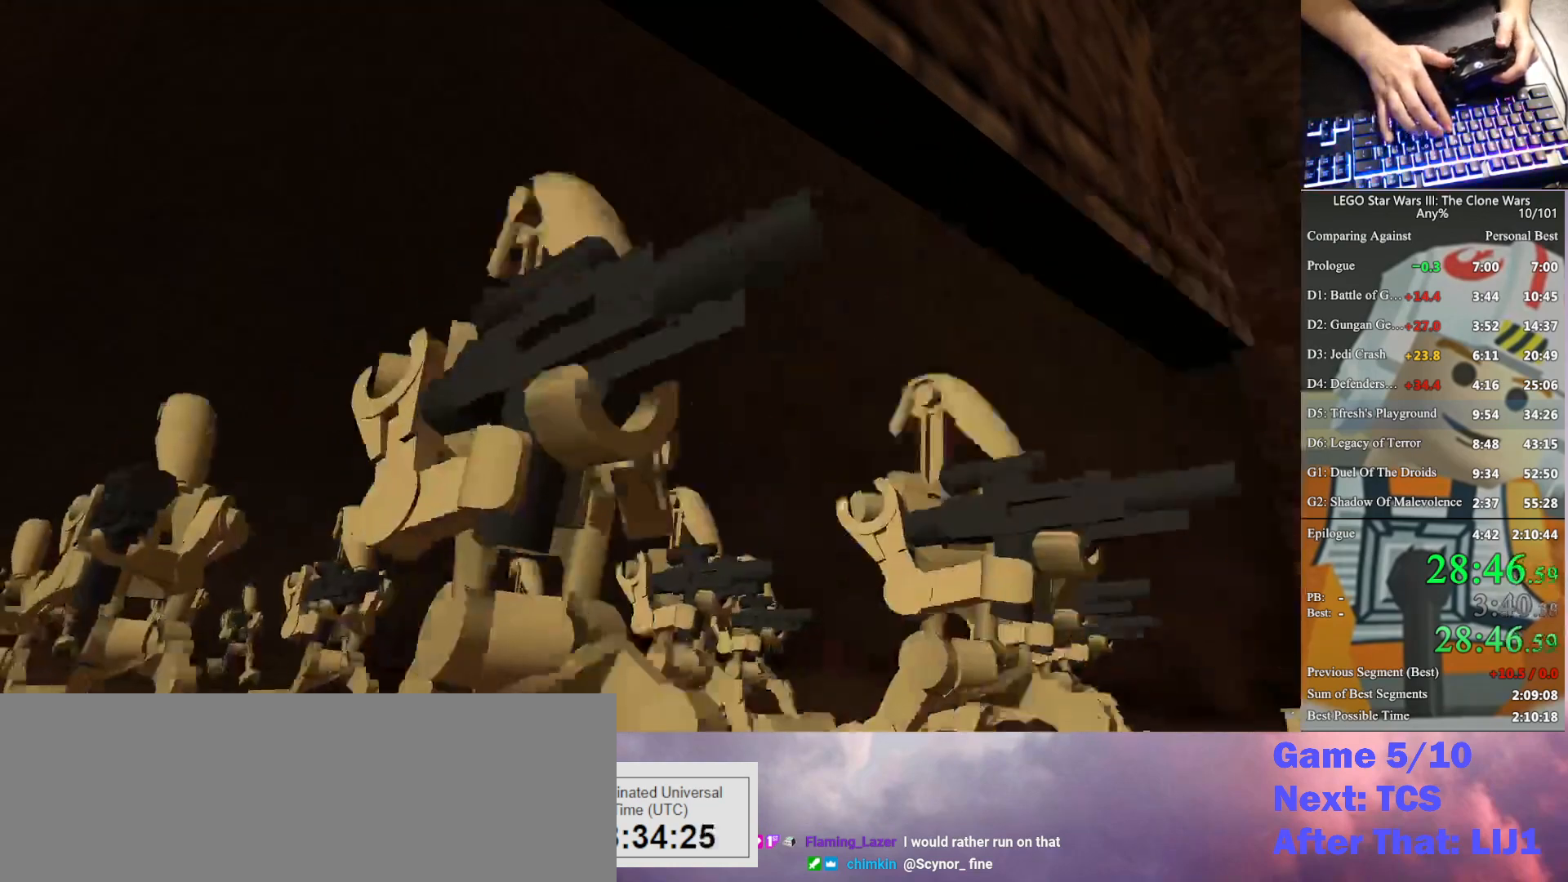
{"buttons": [], "left_stick": "up-left", "right_stick": "center", "button_events": []}
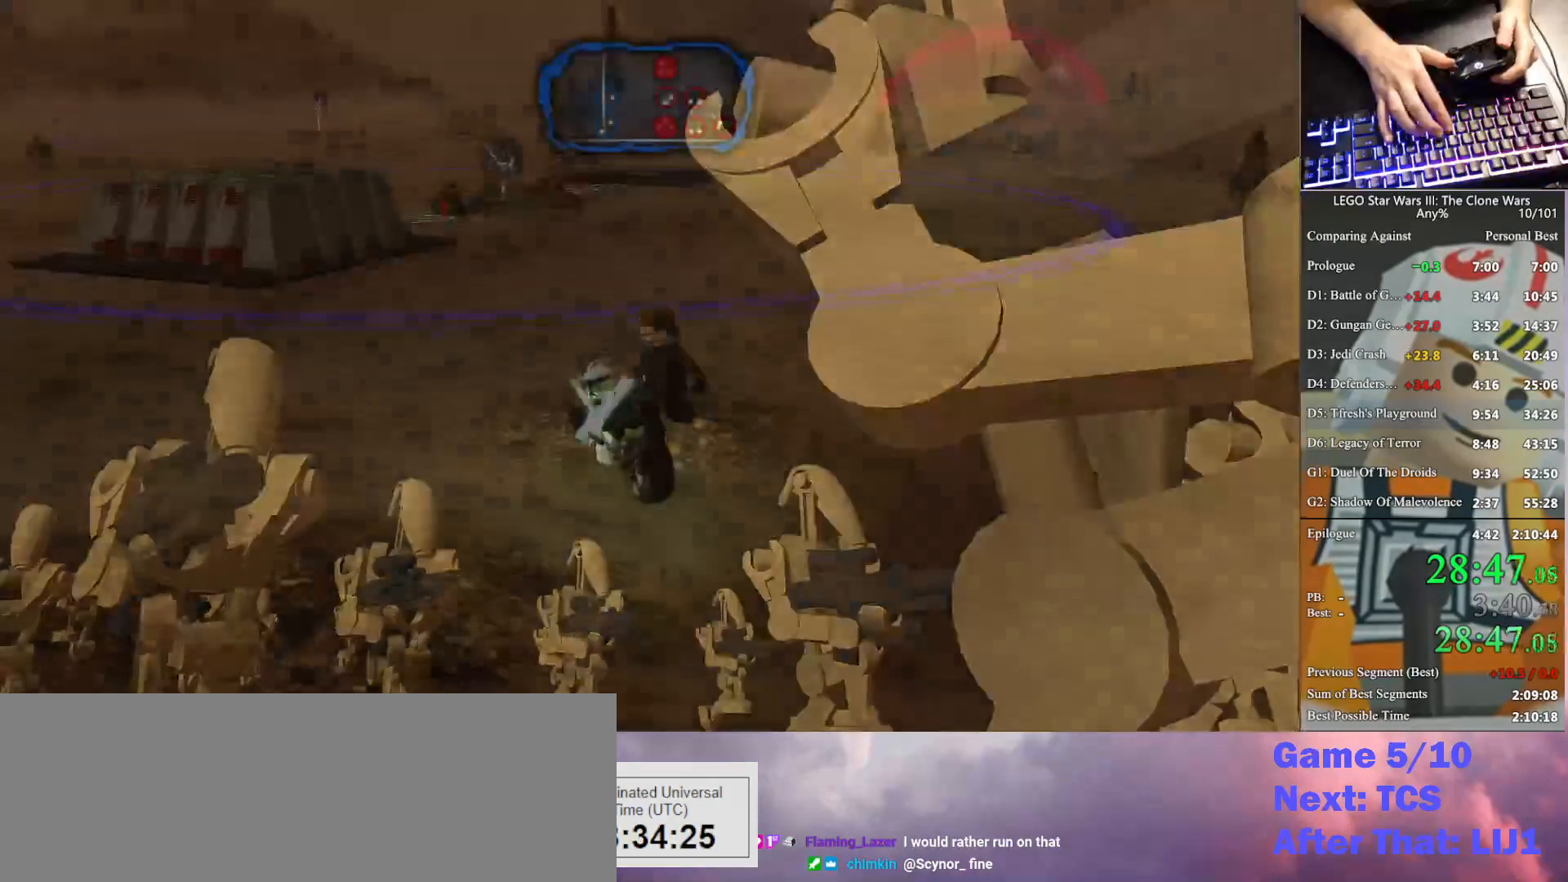
{"buttons": [], "left_stick": "up-left", "right_stick": "center", "button_events": []}
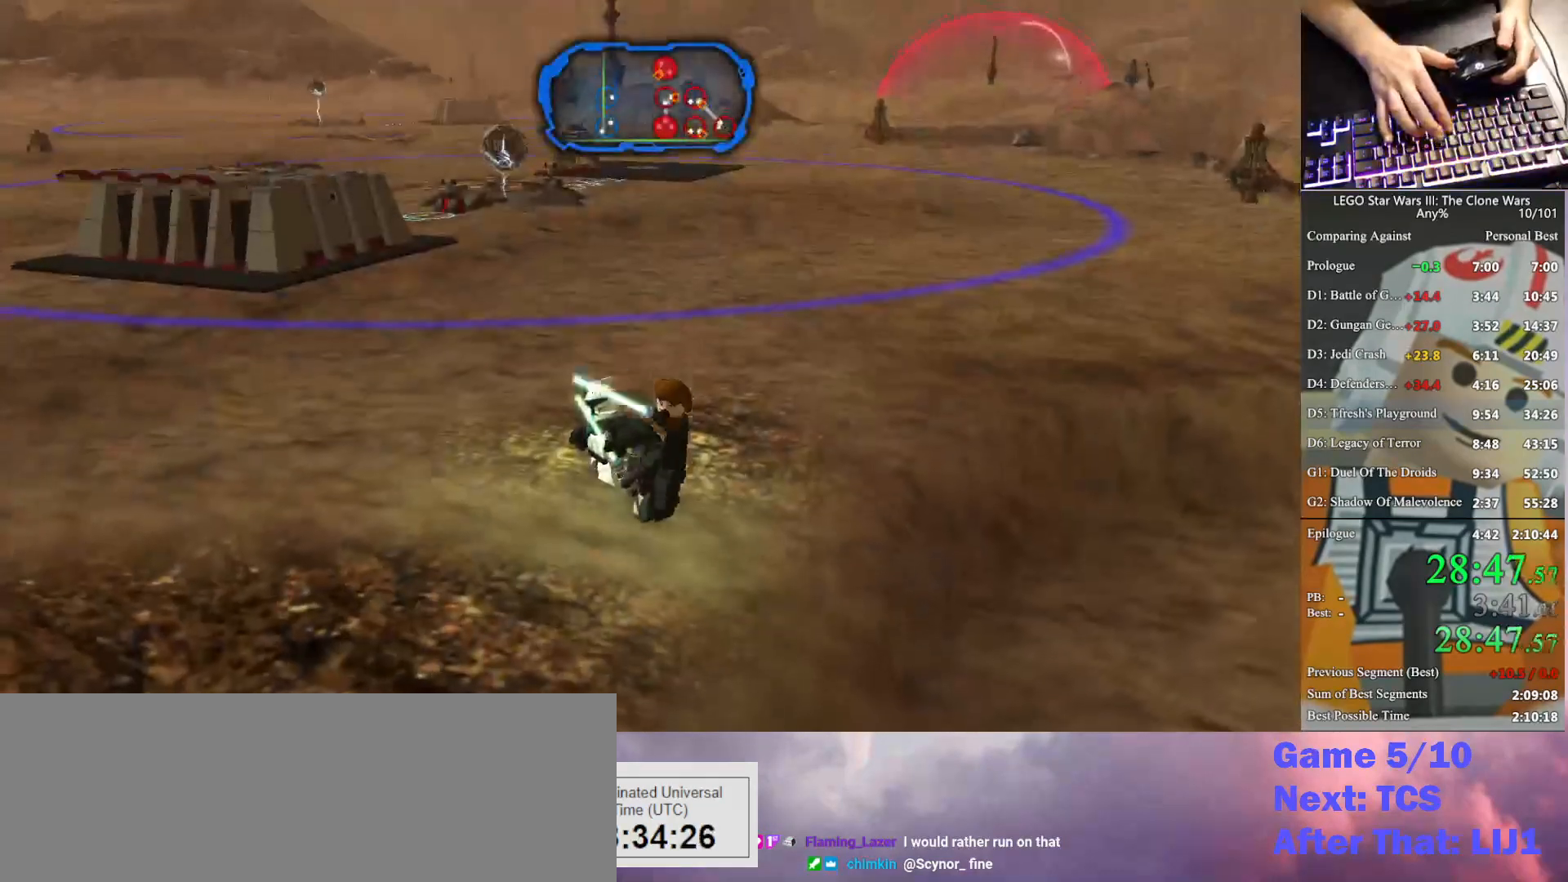
{"buttons": [], "left_stick": "up-left", "right_stick": "center", "button_events": []}
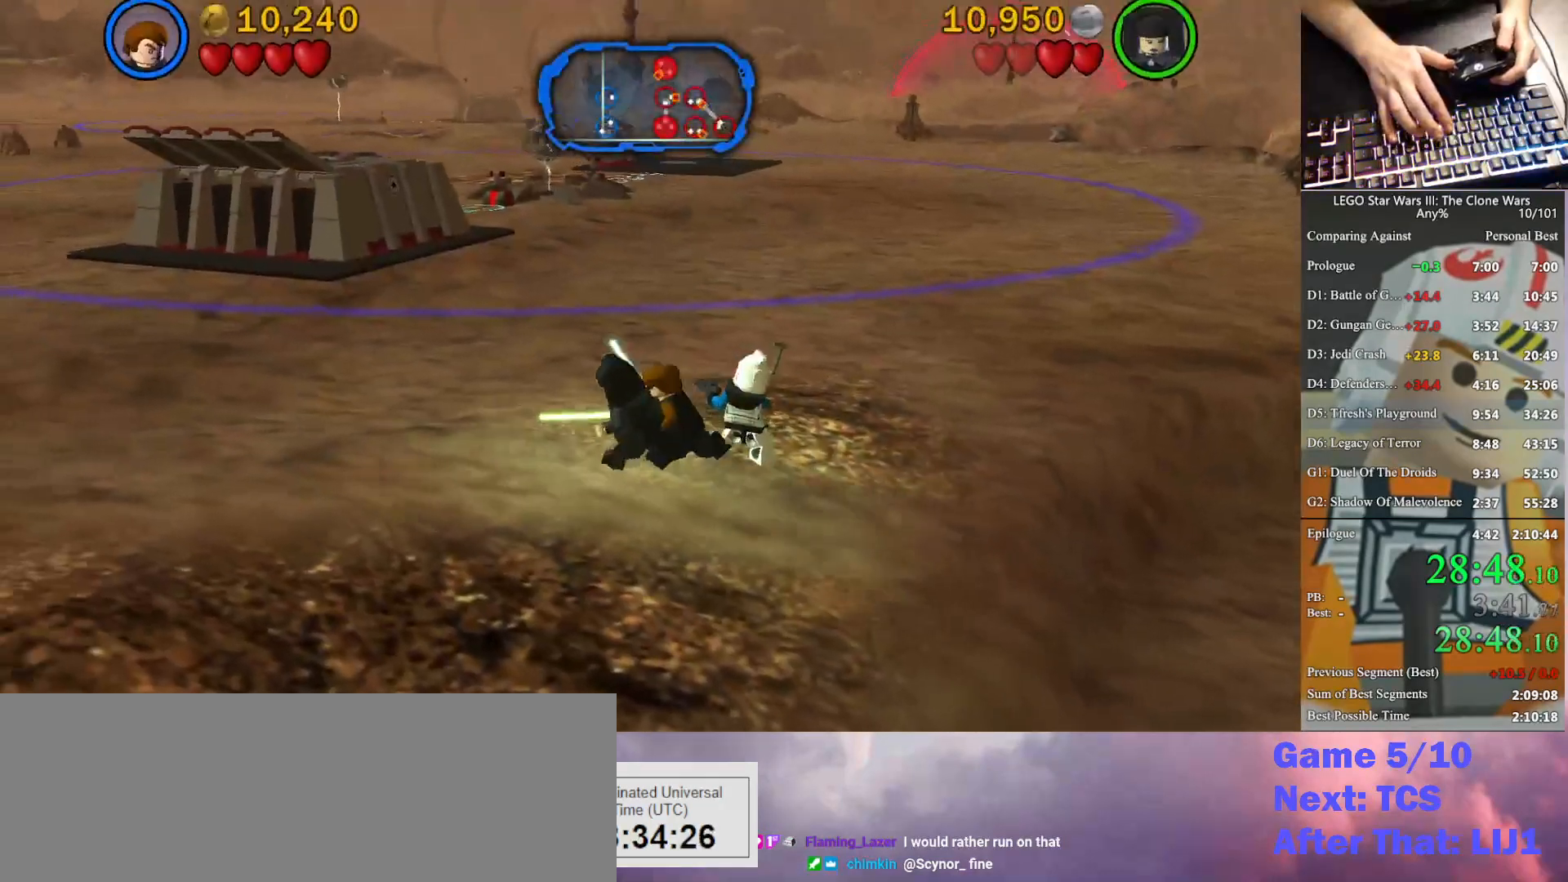
{"buttons": [], "left_stick": "up-left", "right_stick": "center", "button_events": []}
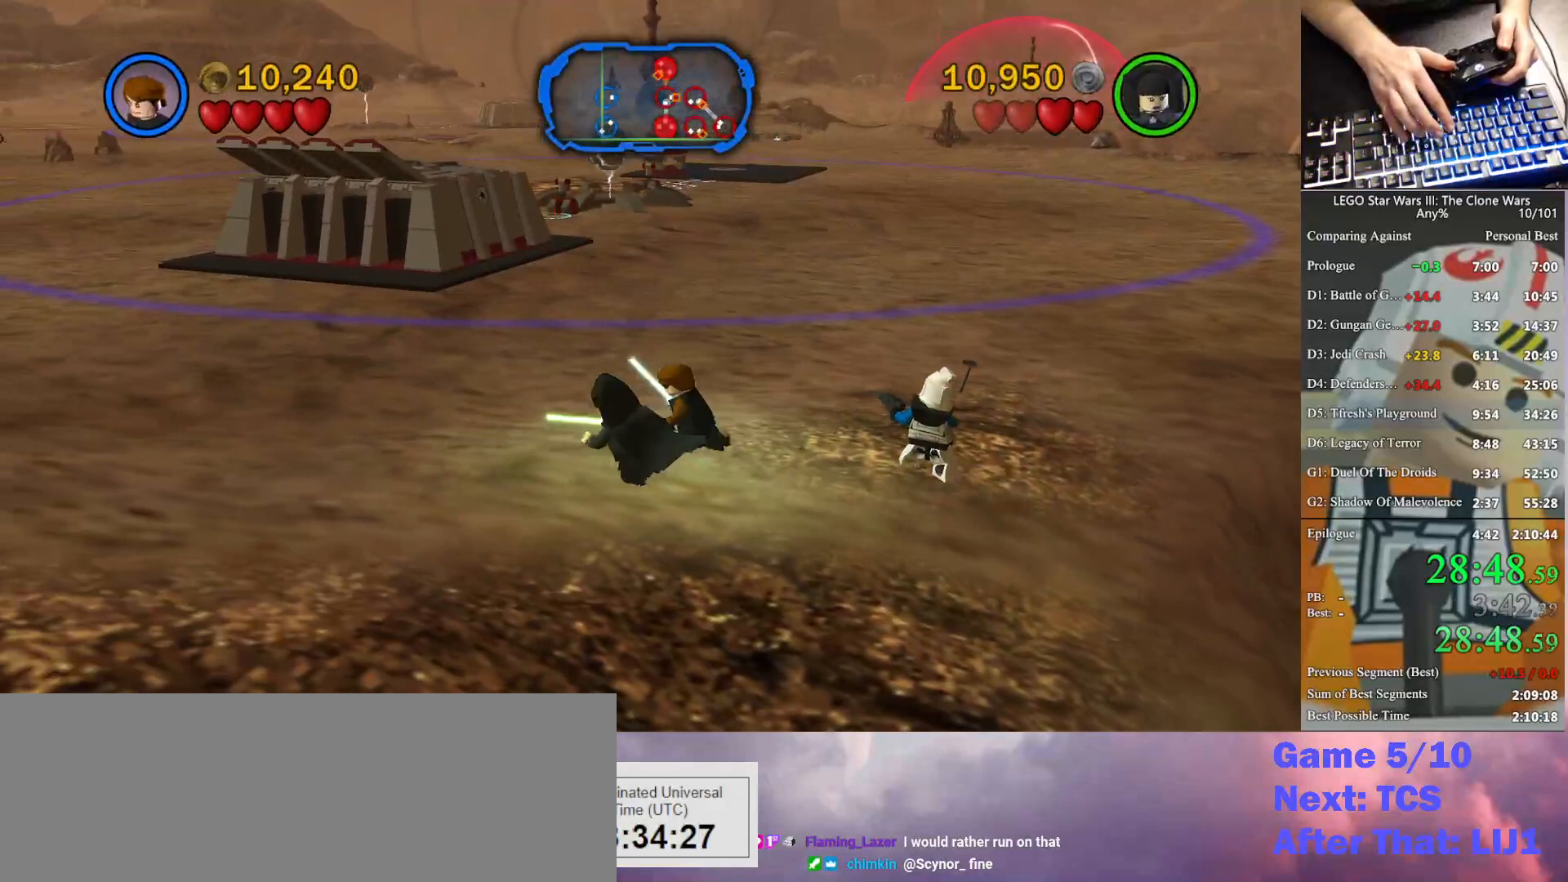
{"buttons": [], "left_stick": "up-left", "right_stick": "center", "button_events": [[200, "A", "down"], [333, "A", "up"]]}
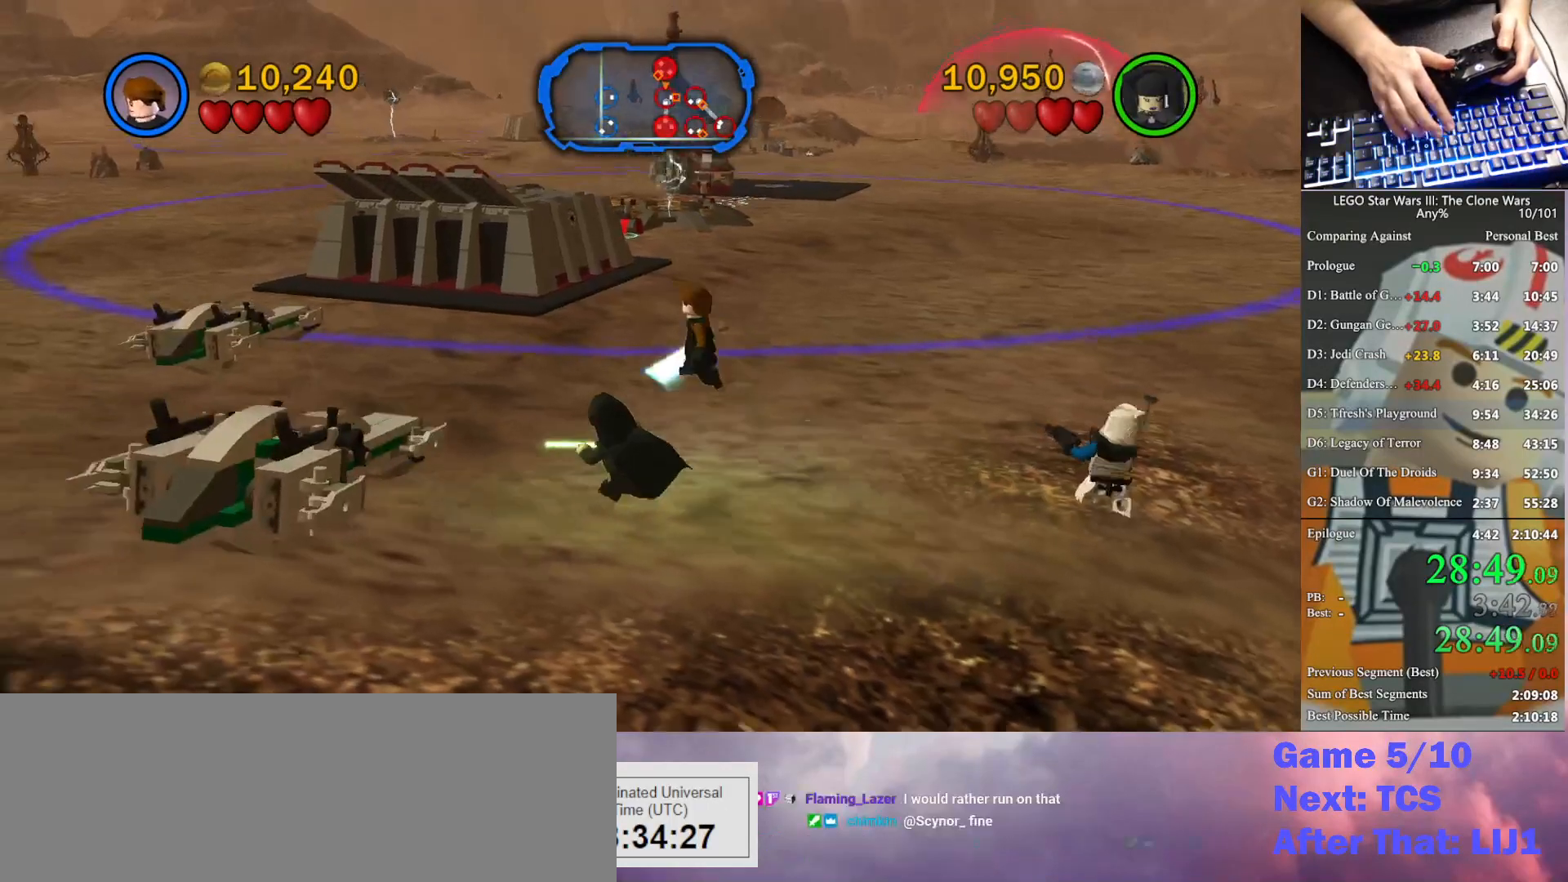
{"buttons": [], "left_stick": "left", "right_stick": "center", "button_events": [[100, "A", "down"], [167, "A", "up"]]}
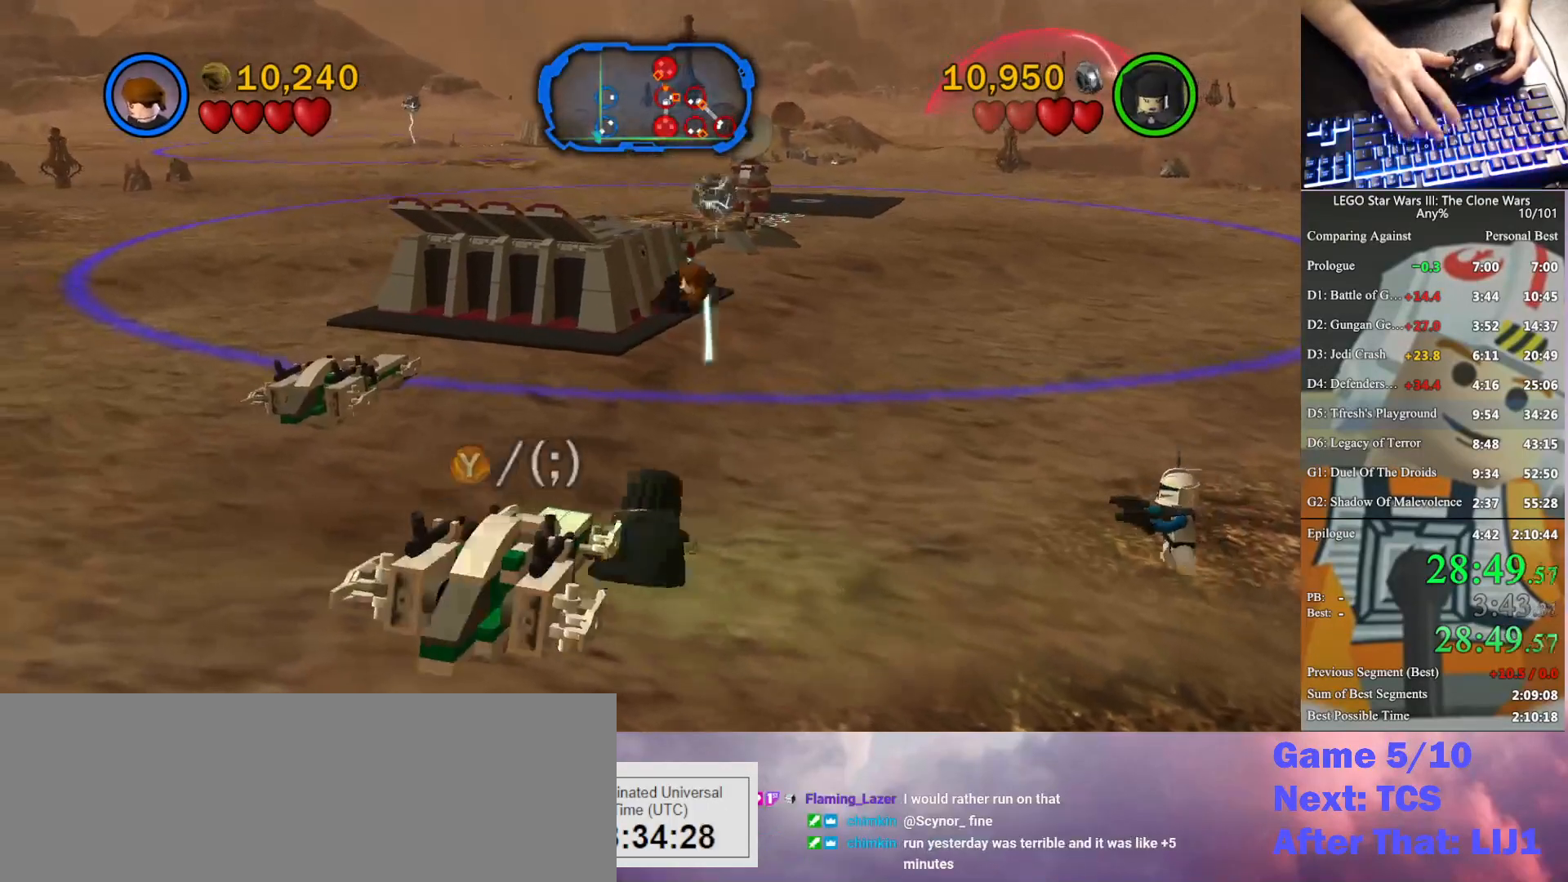
{"buttons": [], "left_stick": "left", "right_stick": "center", "button_events": []}
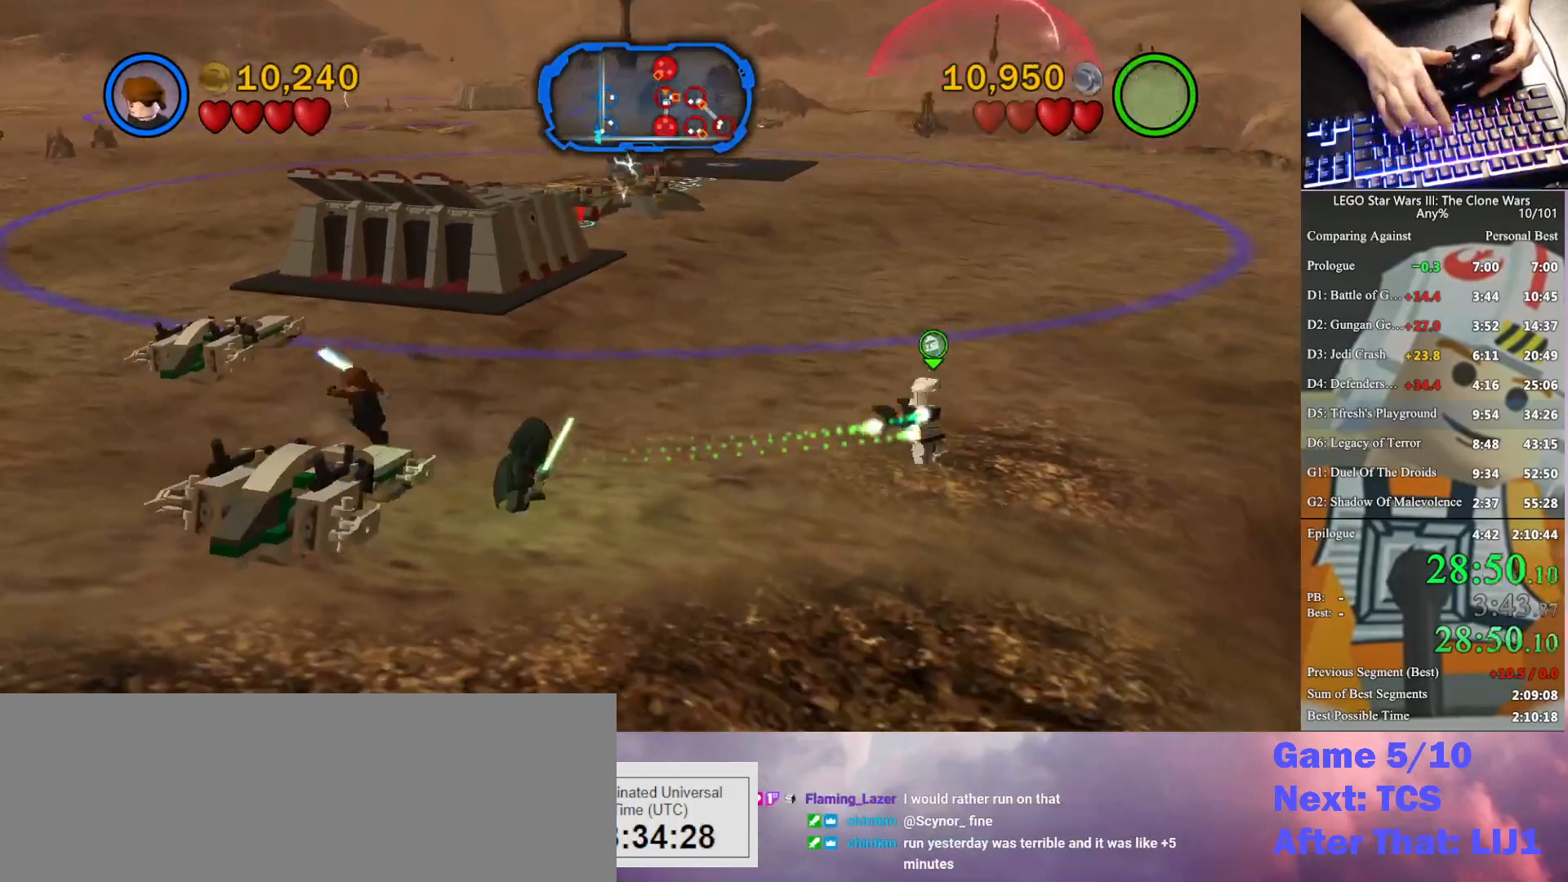
{"buttons": [], "left_stick": "up", "right_stick": "center", "button_events": []}
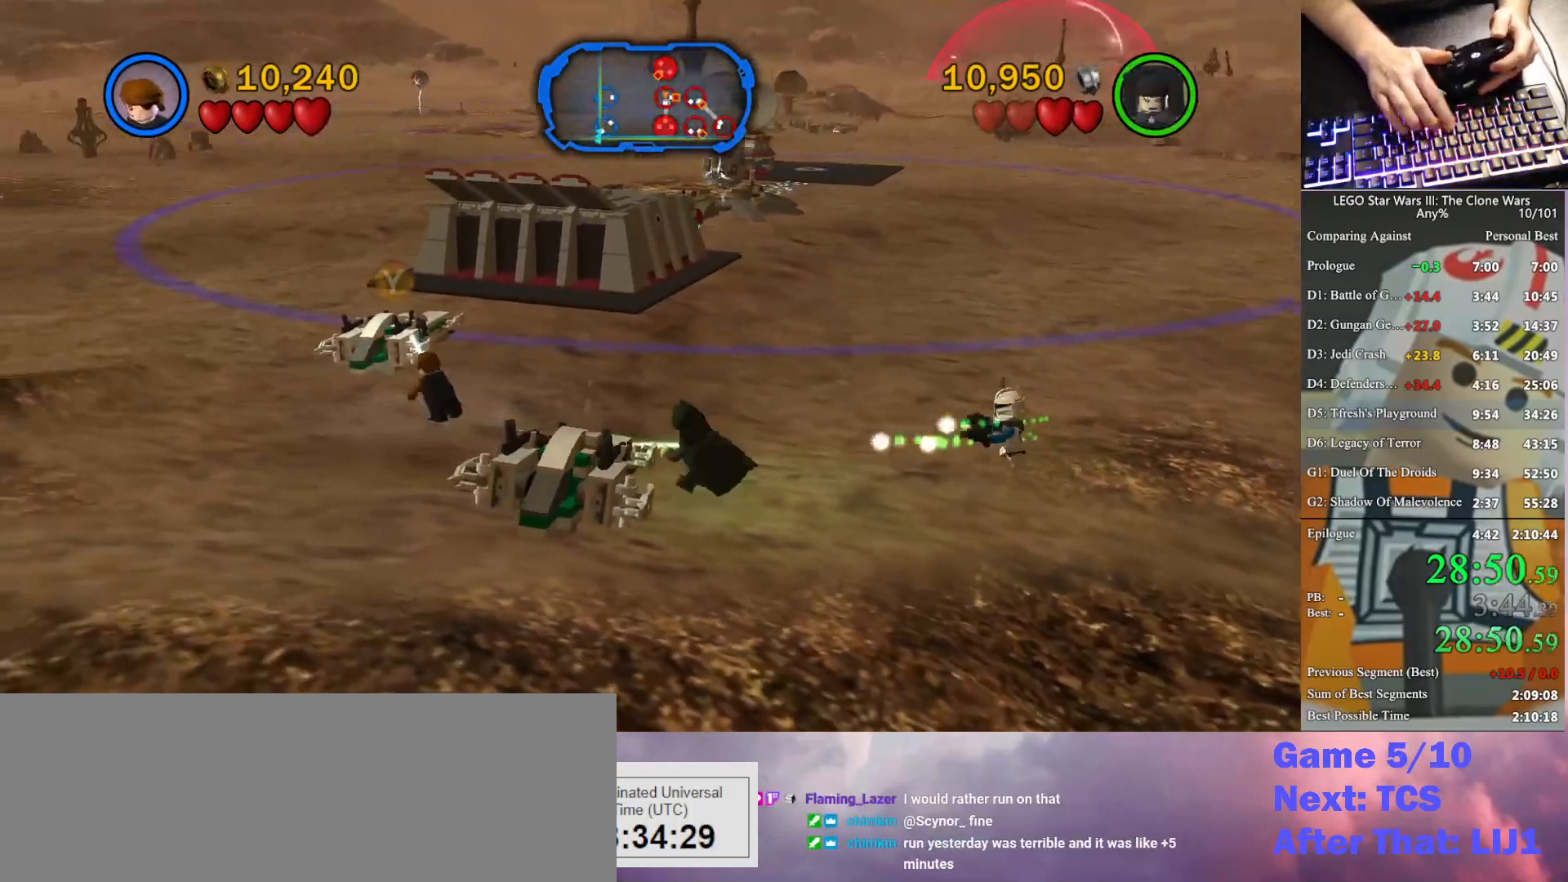
{"buttons": [], "left_stick": "up-left", "right_stick": "center", "button_events": []}
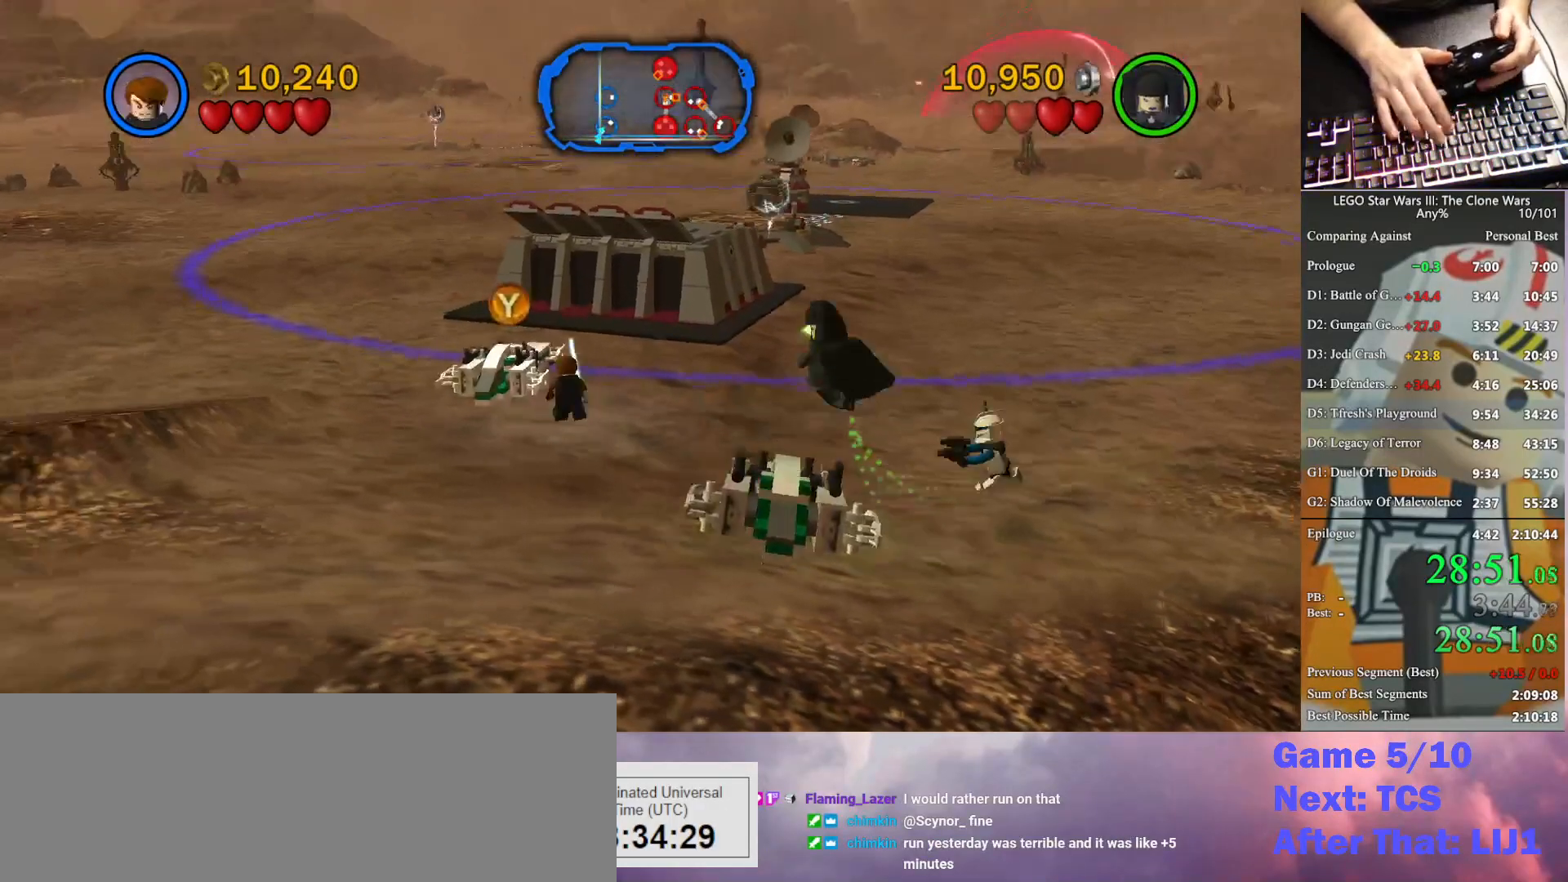
{"buttons": [], "left_stick": "left", "right_stick": "center", "button_events": [[267, "Y", "down"], [367, "Y", "up"]]}
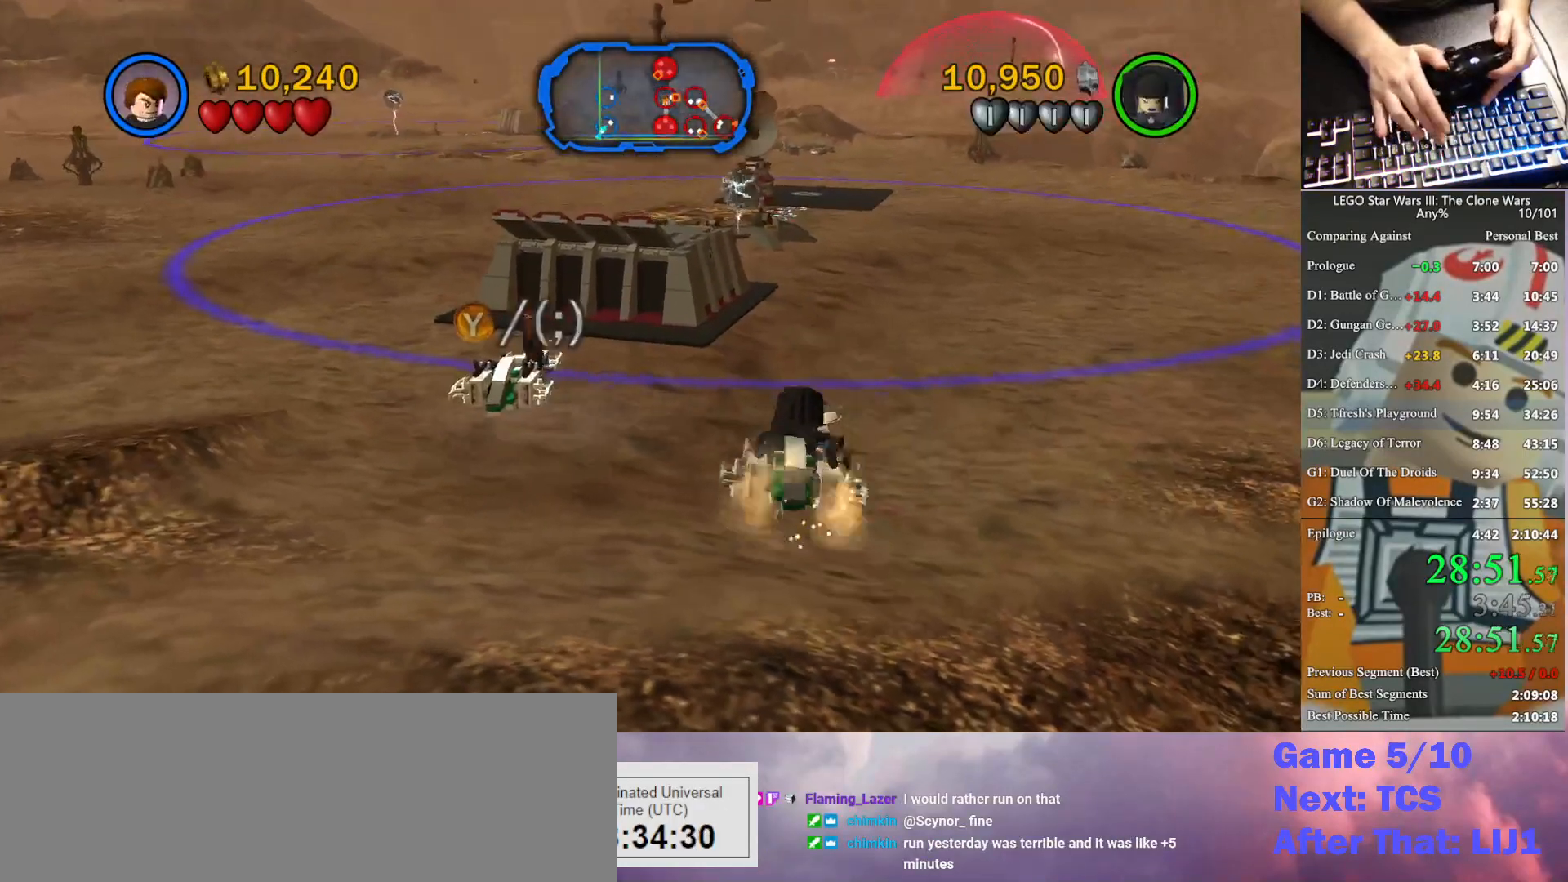
{"buttons": [], "left_stick": "left", "right_stick": "center", "button_events": []}
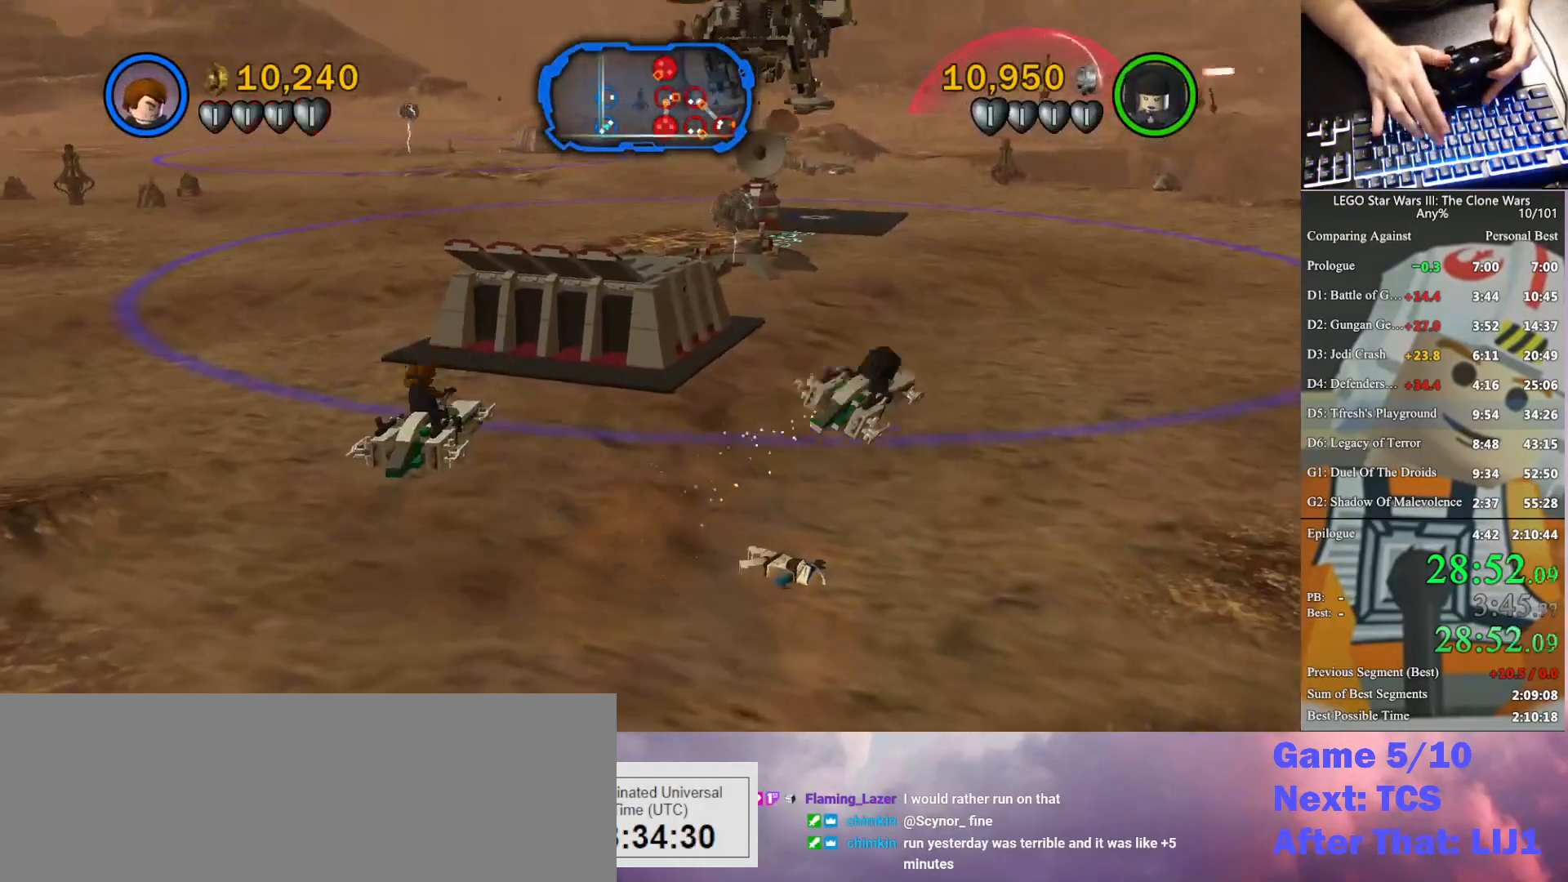
{"buttons": ["A"], "left_stick": "left", "right_stick": "center", "button_events": [[33, "A", "down"]]}
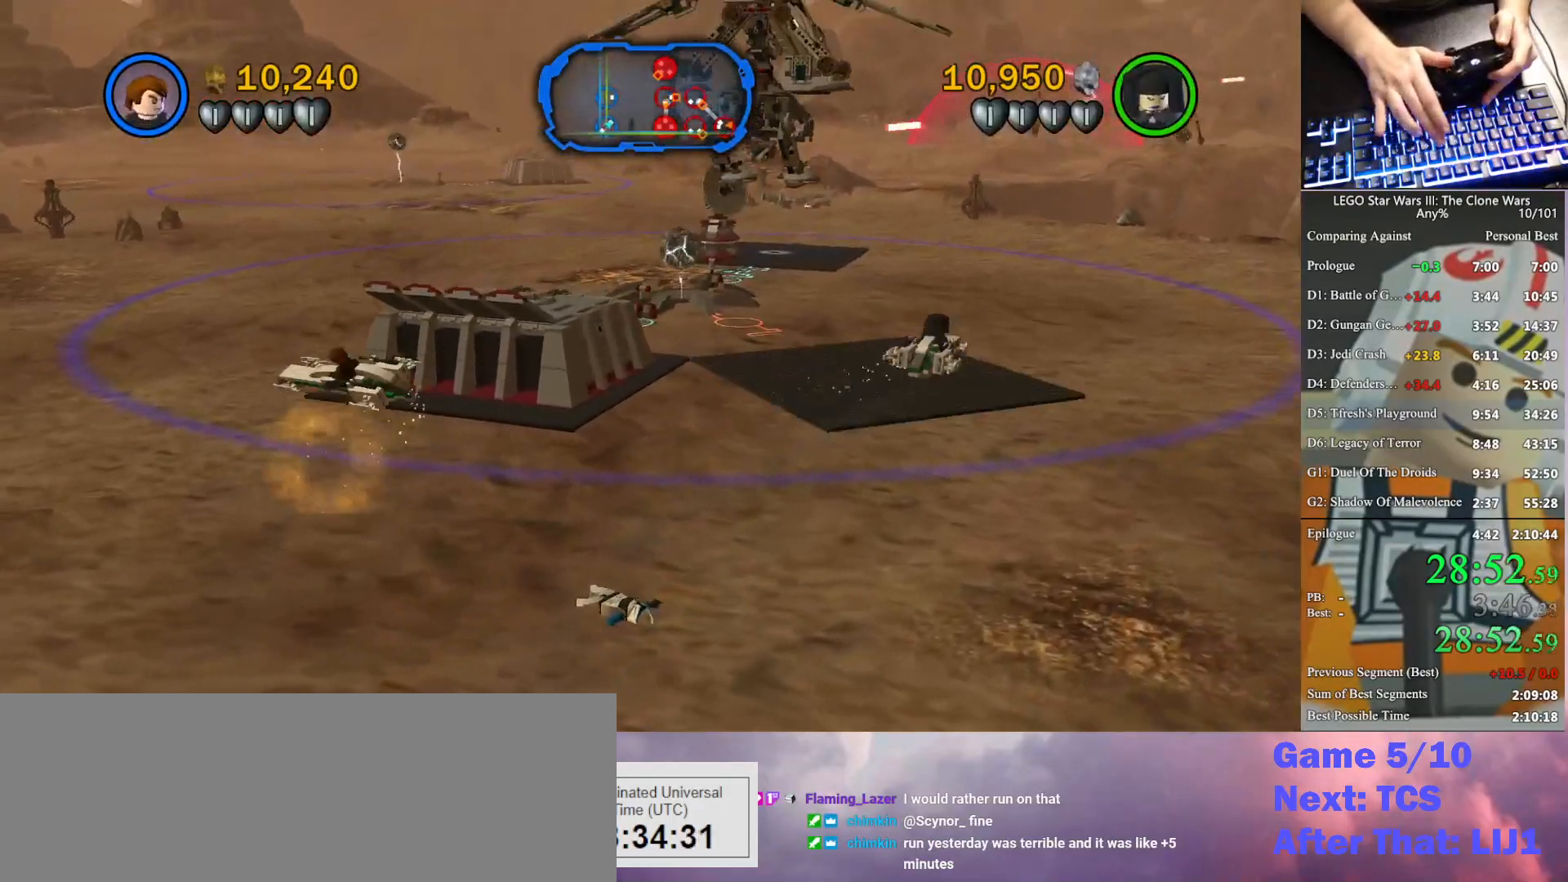
{"buttons": ["A"], "left_stick": "left", "right_stick": "center", "button_events": []}
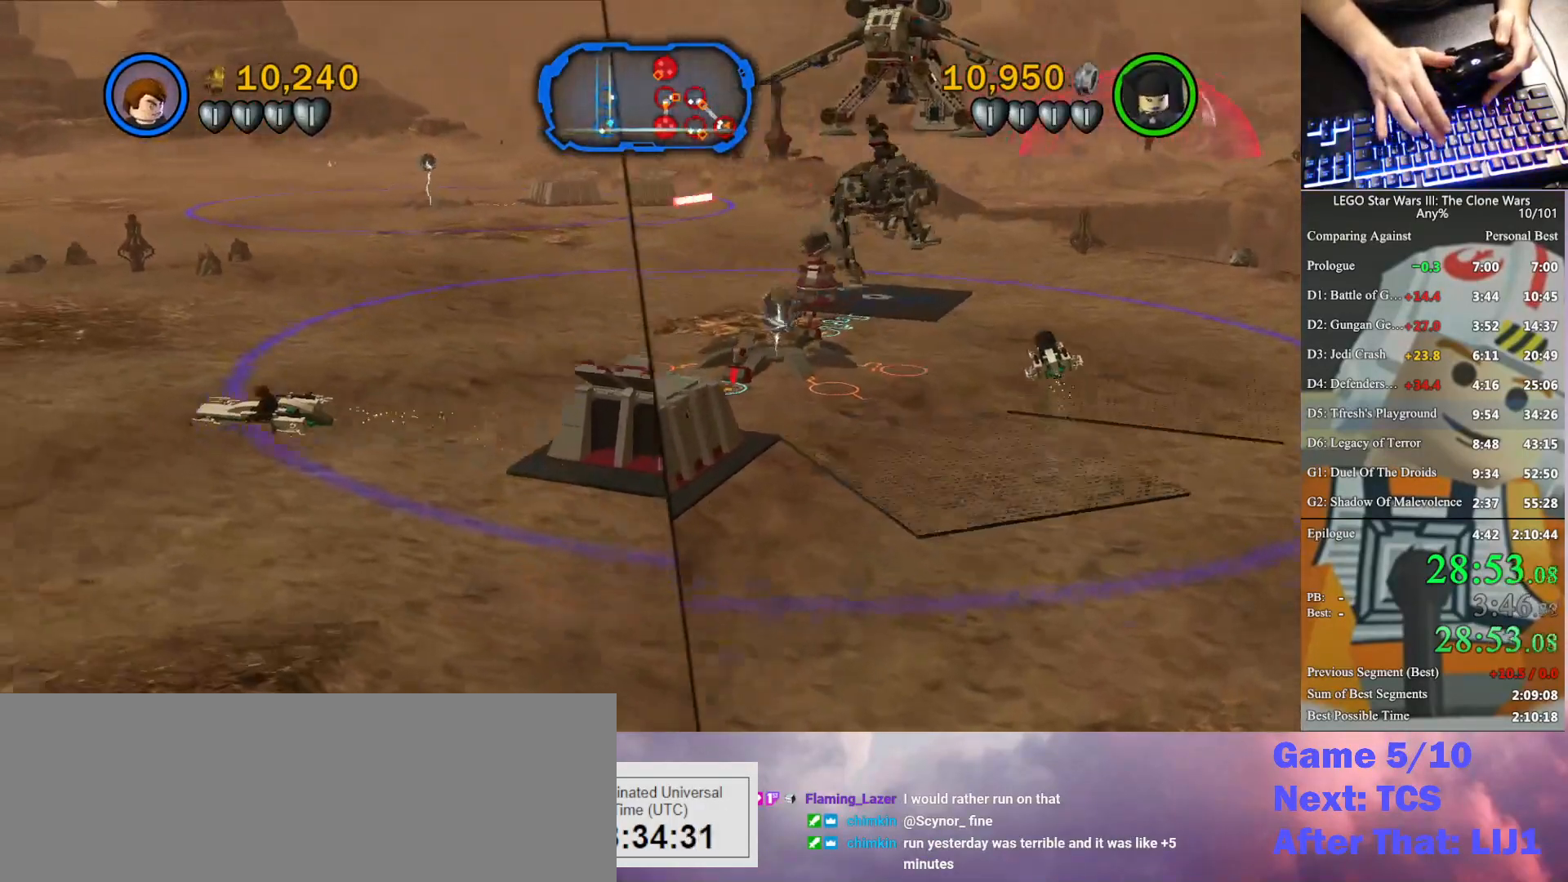
{"buttons": ["A"], "left_stick": "down-left", "right_stick": "center", "button_events": []}
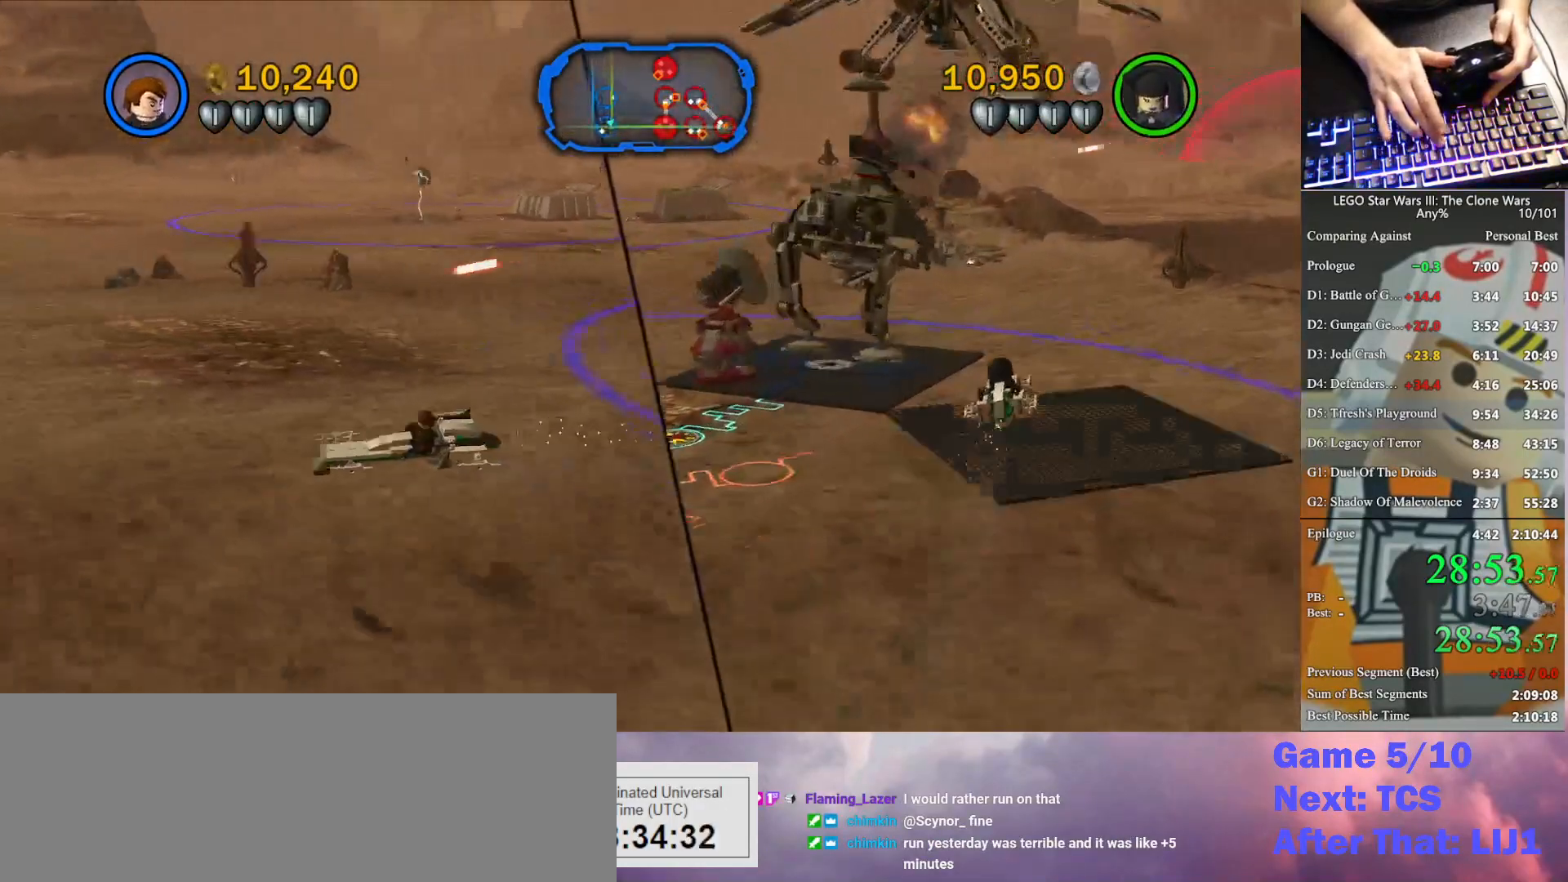
{"buttons": ["A"], "left_stick": "up", "right_stick": "center", "button_events": []}
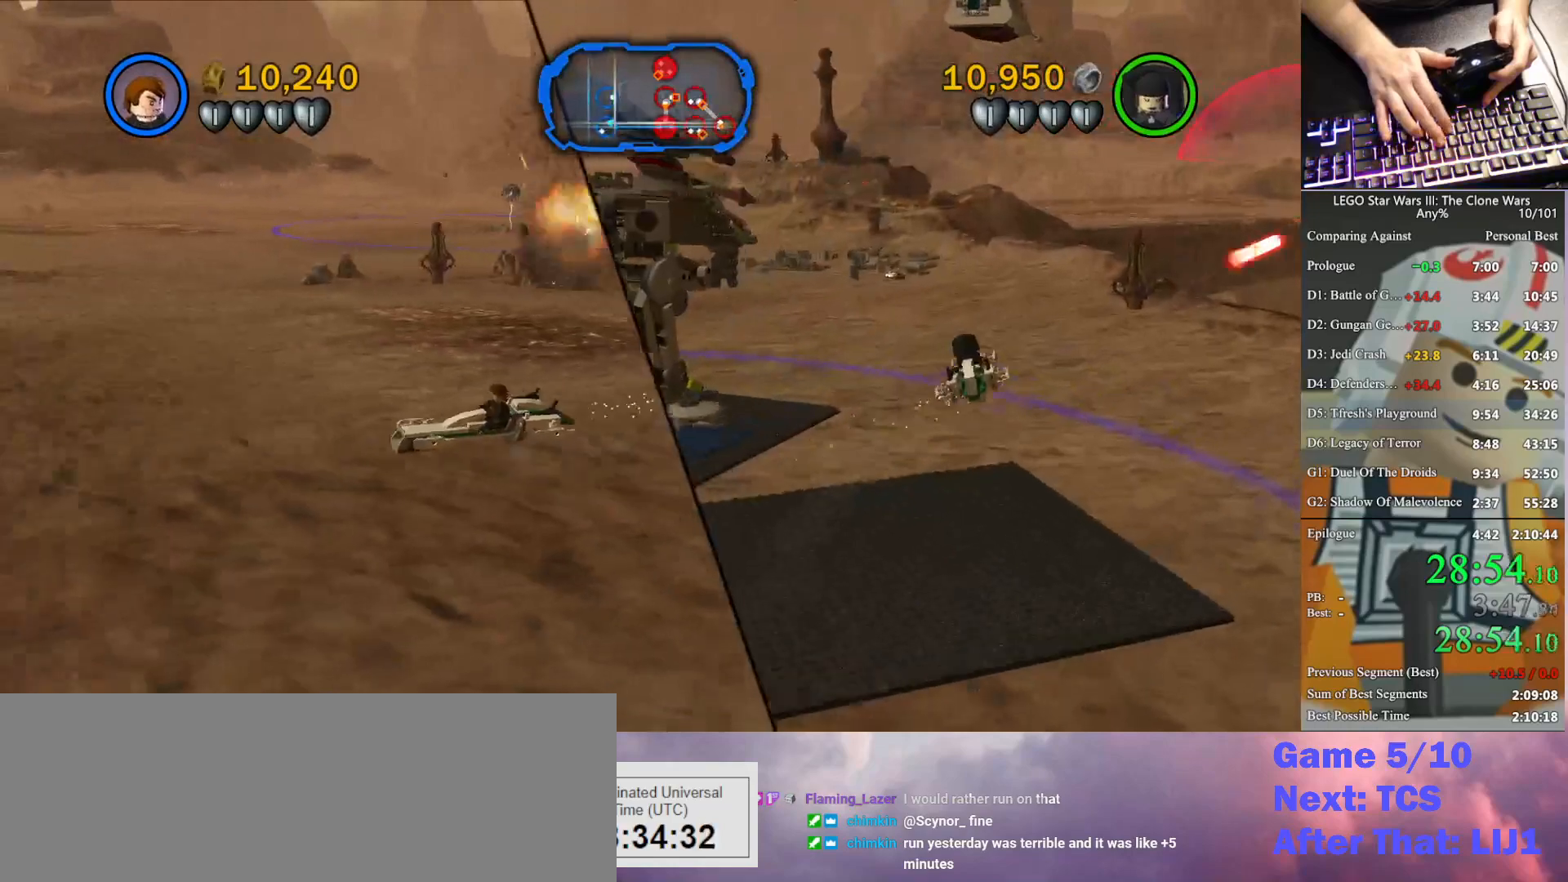
{"buttons": [], "left_stick": "up-right", "right_stick": "center", "button_events": [[267, "A", "up"]]}
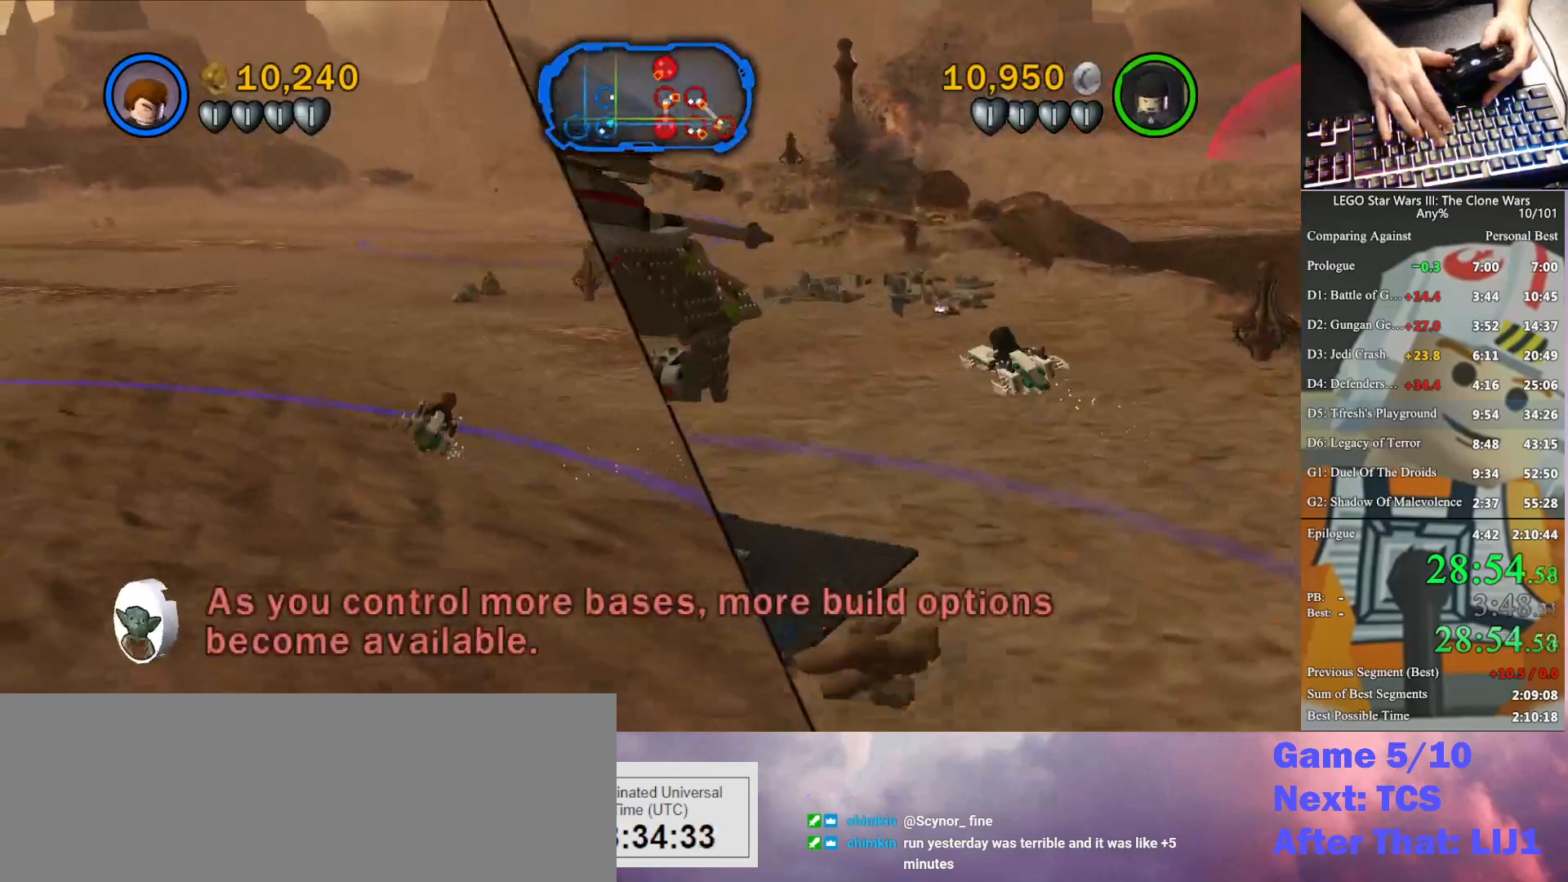
{"buttons": [], "left_stick": "down", "right_stick": "center", "button_events": [[100, "Y", "down"], [200, "Y", "up"]]}
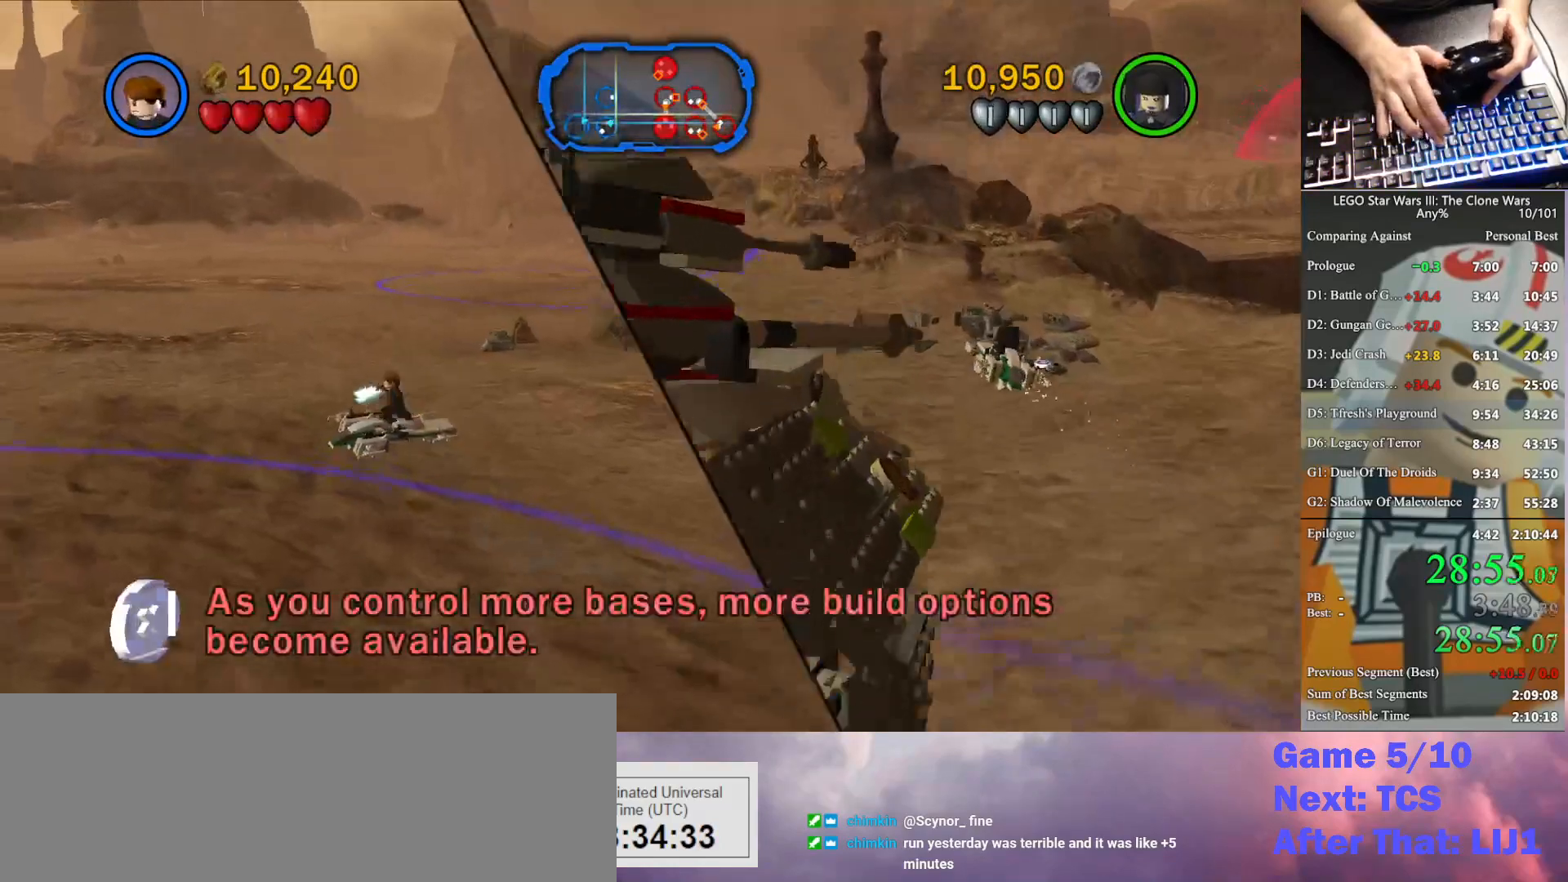
{"buttons": [], "left_stick": "center", "right_stick": "center", "button_events": []}
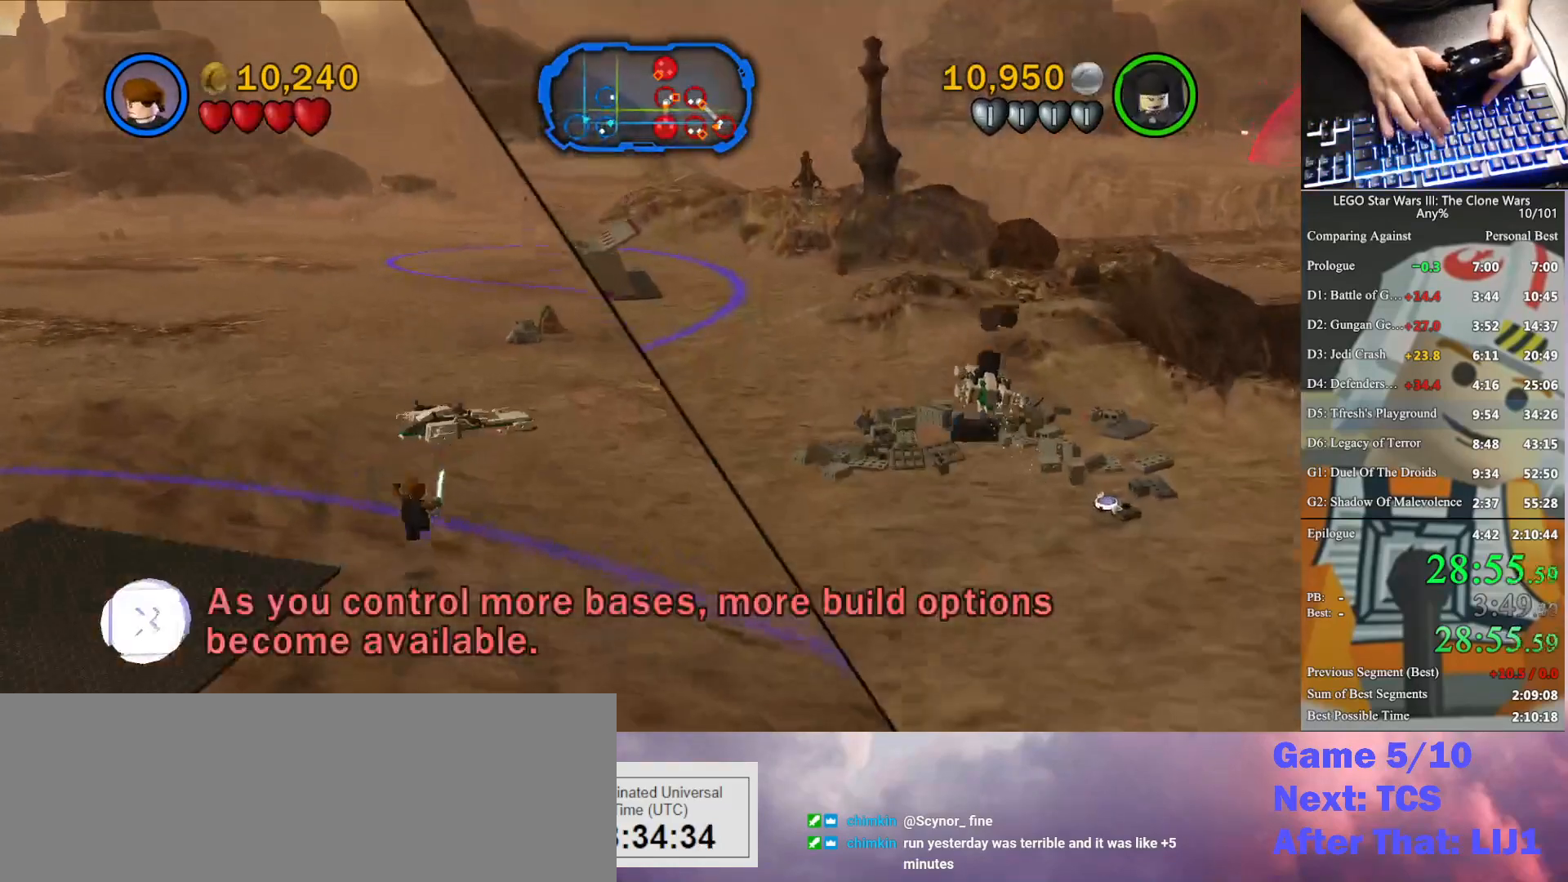
{"buttons": ["B"], "left_stick": "center", "right_stick": "center", "button_events": [[500, "B", "down"]]}
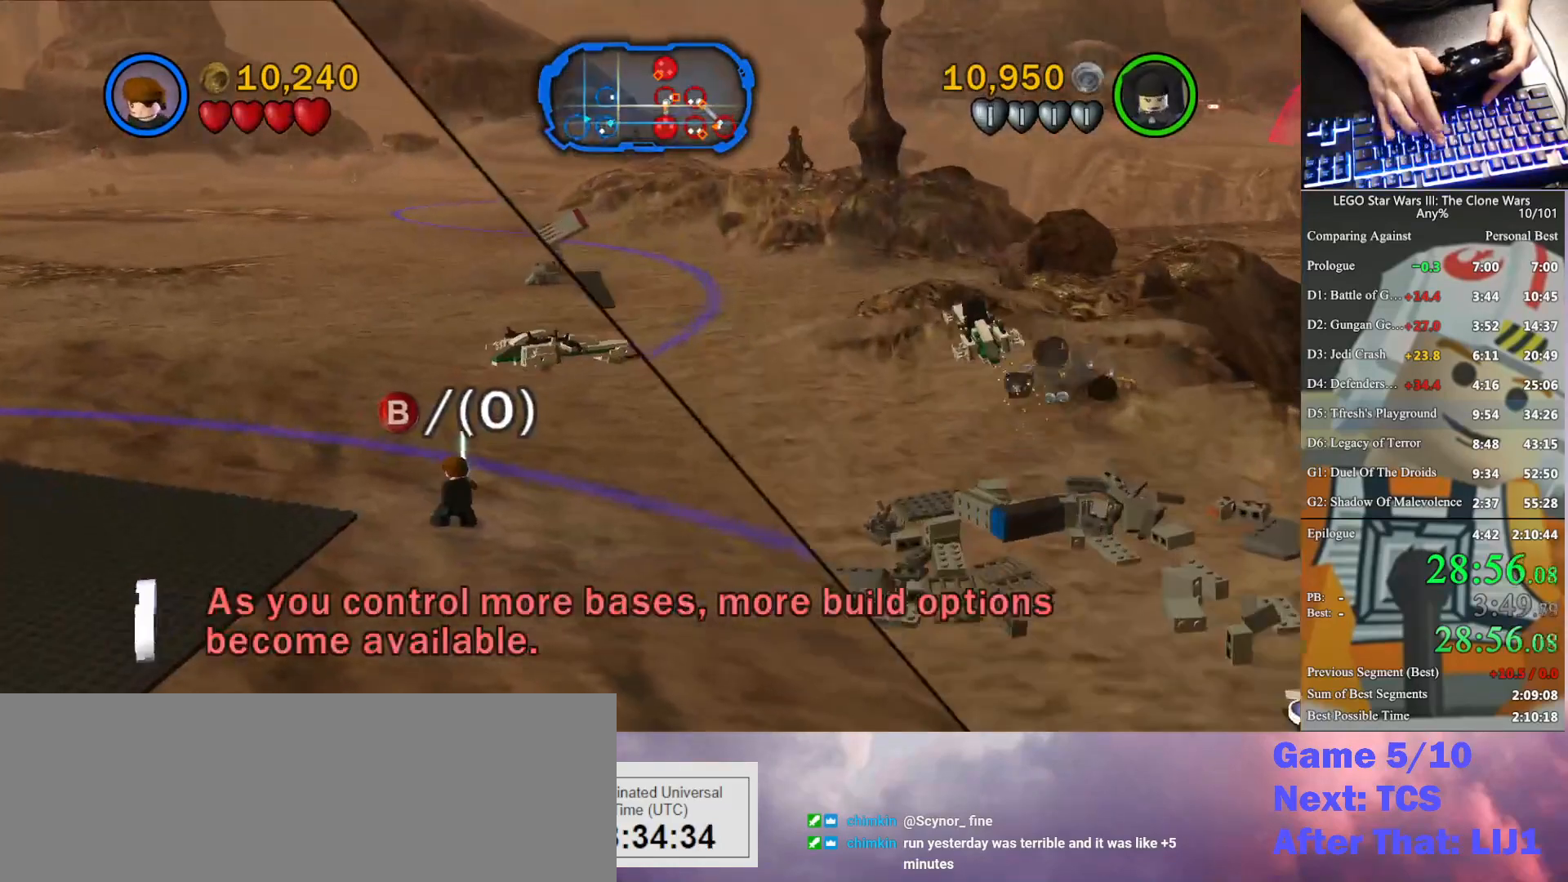
{"buttons": ["A"], "left_stick": "right", "right_stick": "center", "button_events": [[67, "B", "up"], [233, "A", "down"], [367, "A", "up"], [467, "A", "down"]]}
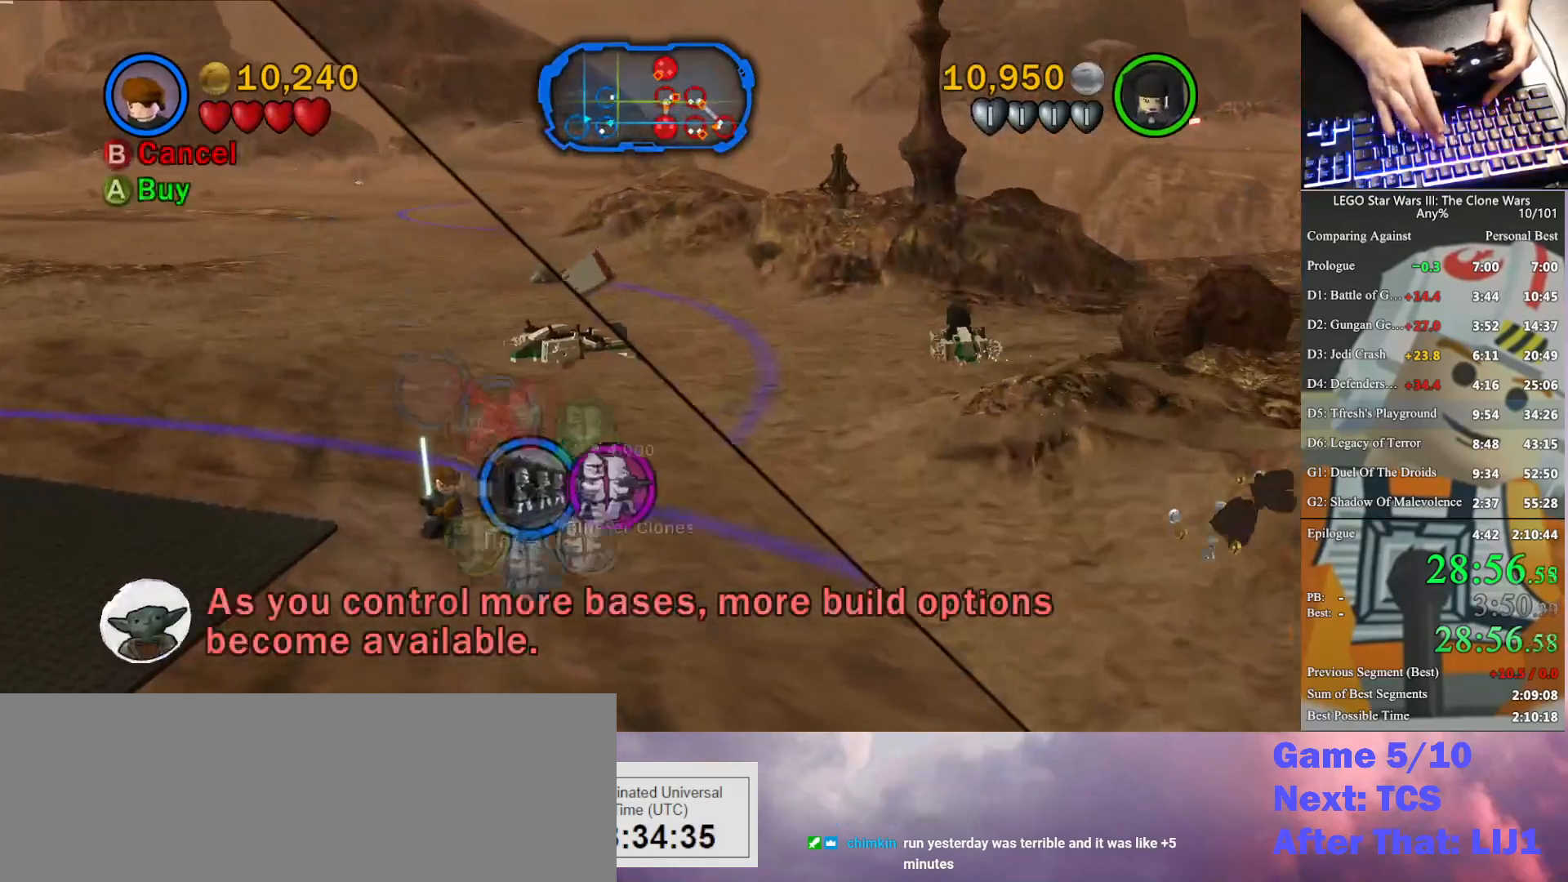
{"buttons": [], "left_stick": "up", "right_stick": "center", "button_events": [[67, "A", "up"]]}
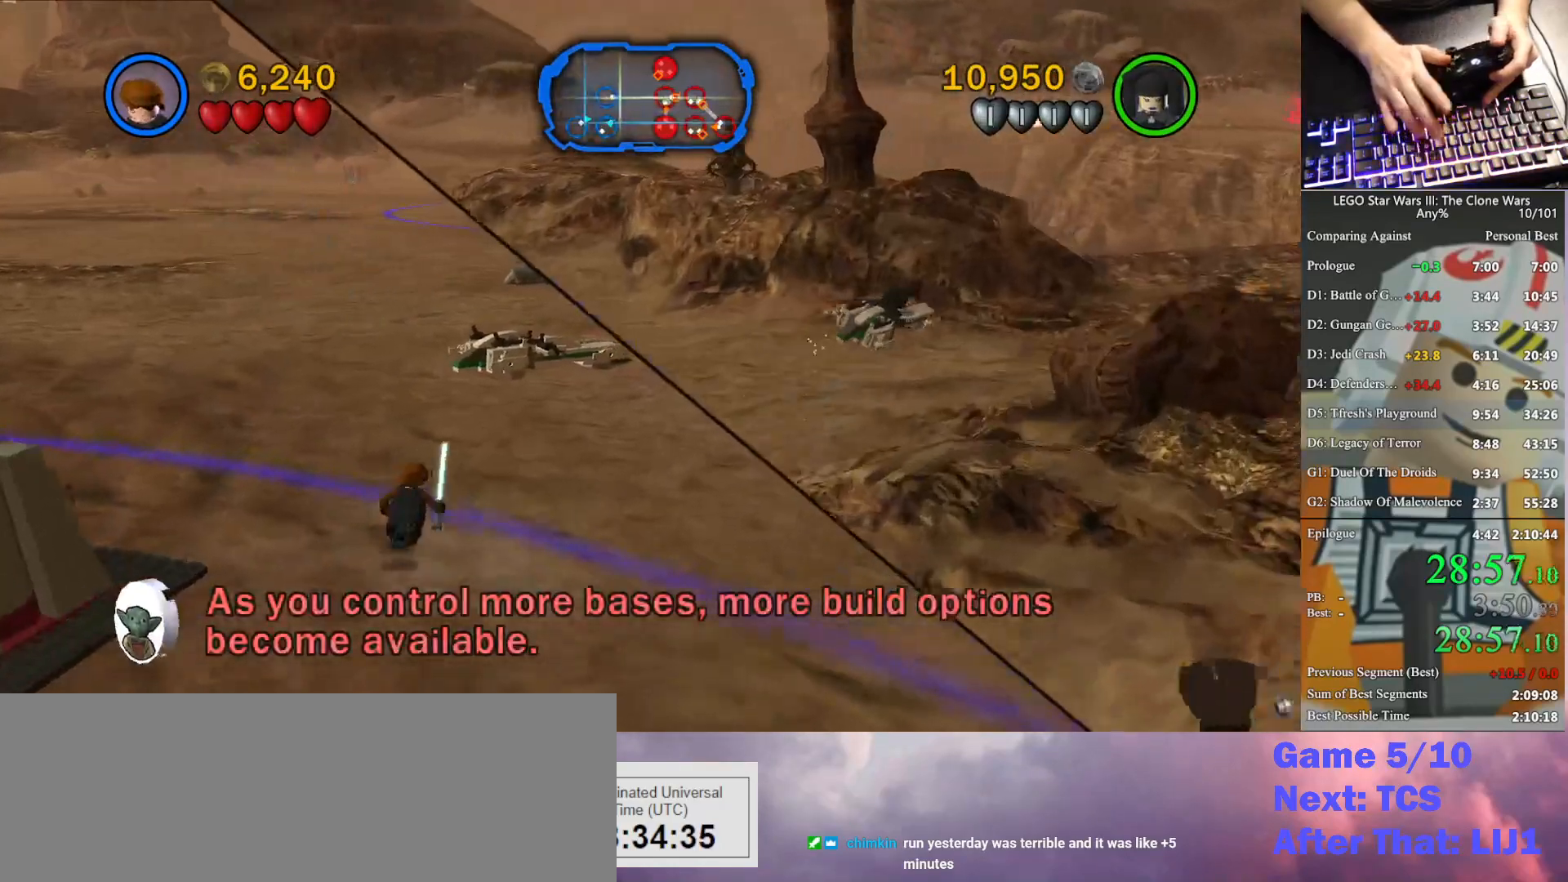
{"buttons": [], "left_stick": "up-right", "right_stick": "center", "button_events": []}
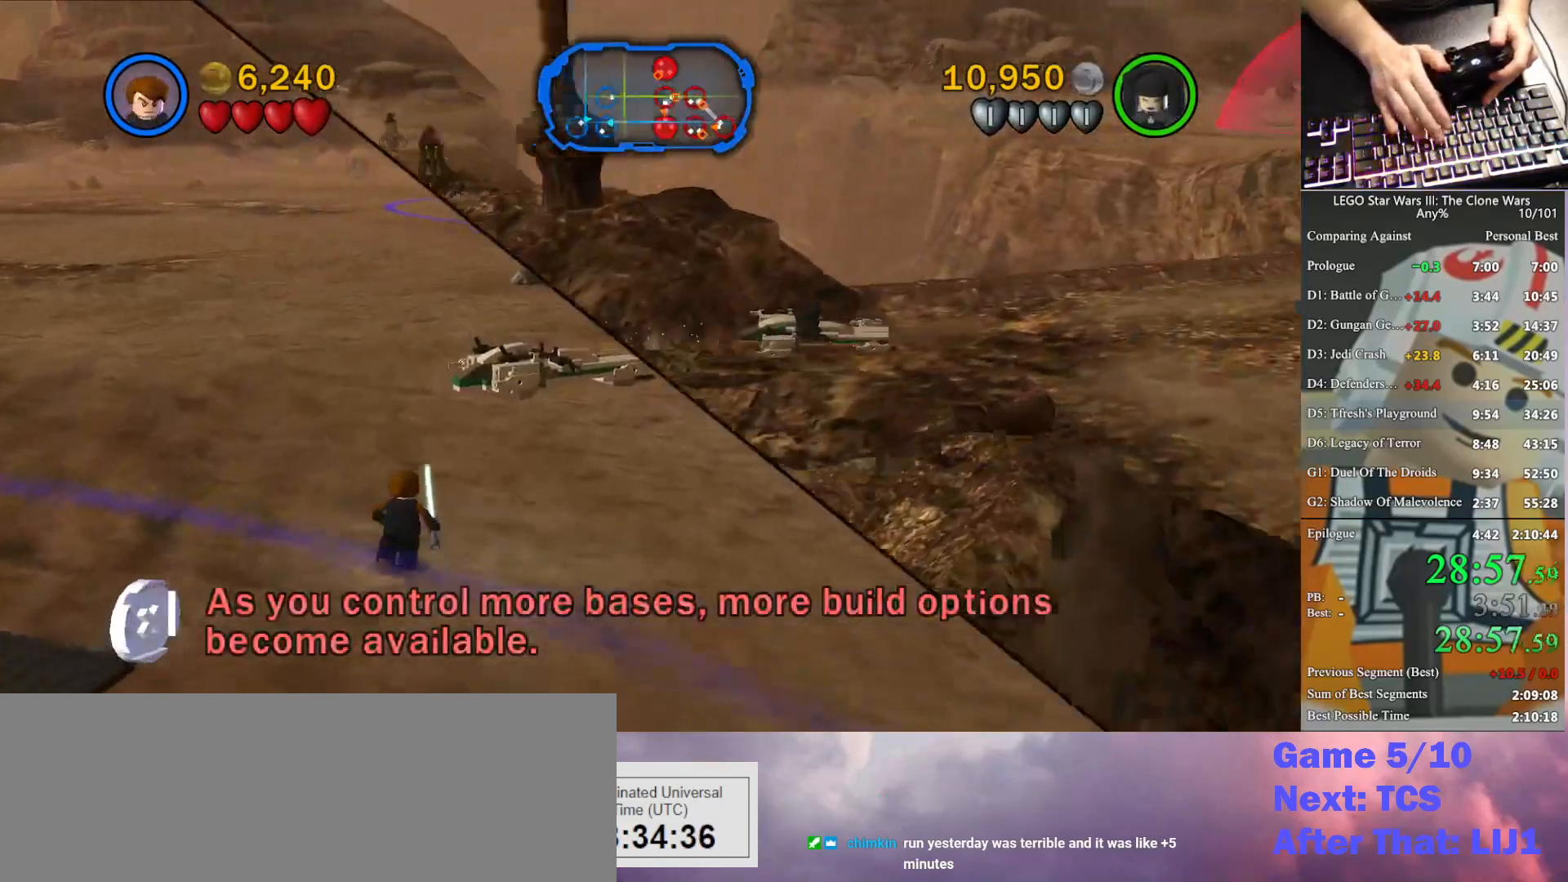
{"buttons": [], "left_stick": "up", "right_stick": "center", "button_events": []}
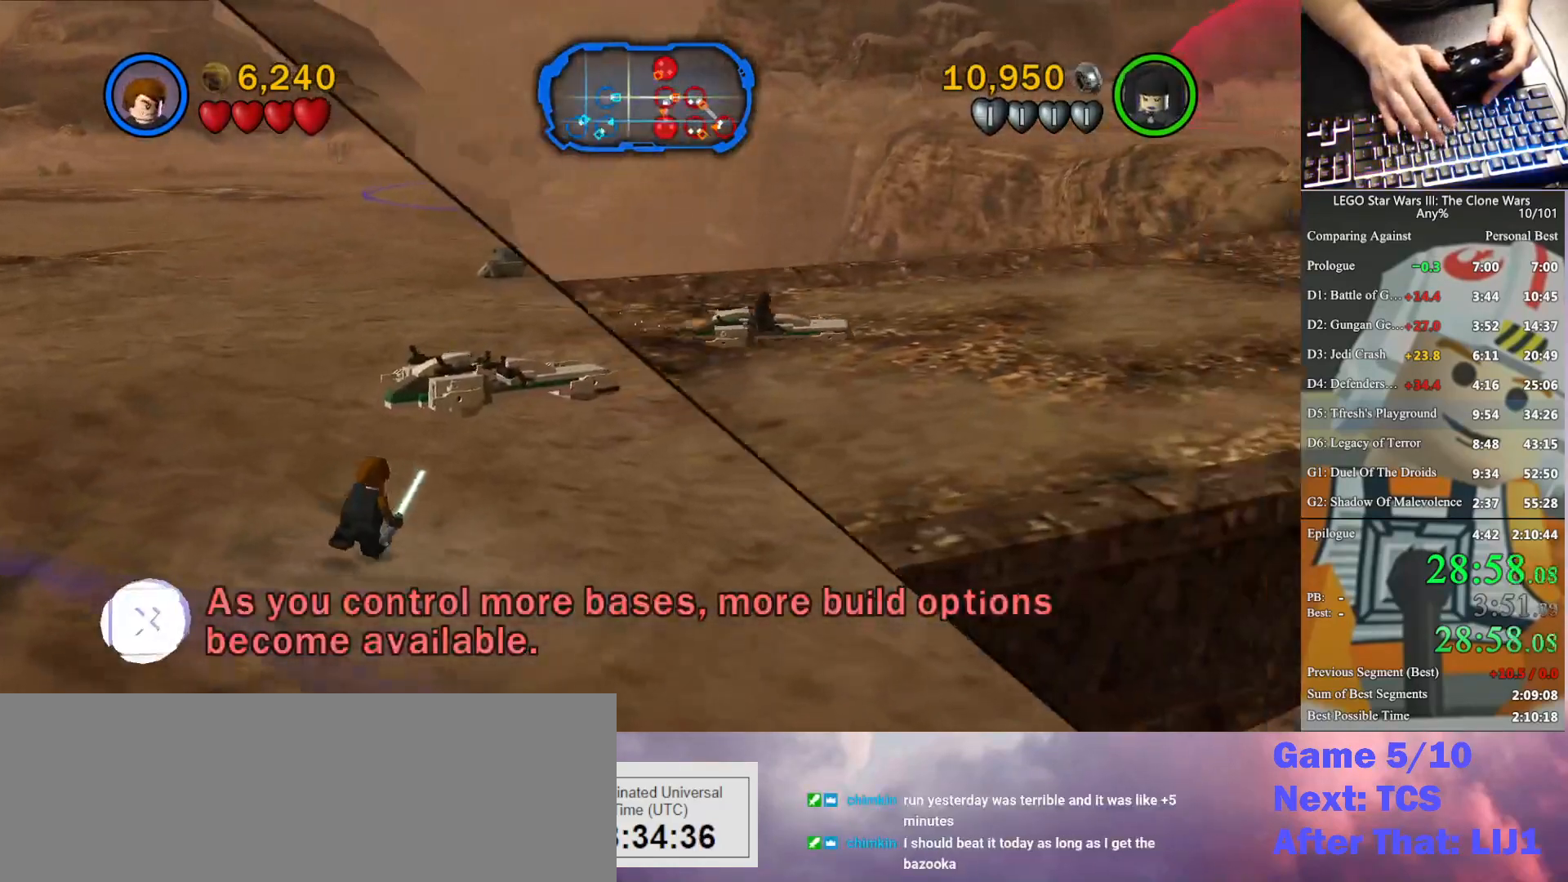
{"buttons": [], "left_stick": "up", "right_stick": "center", "button_events": []}
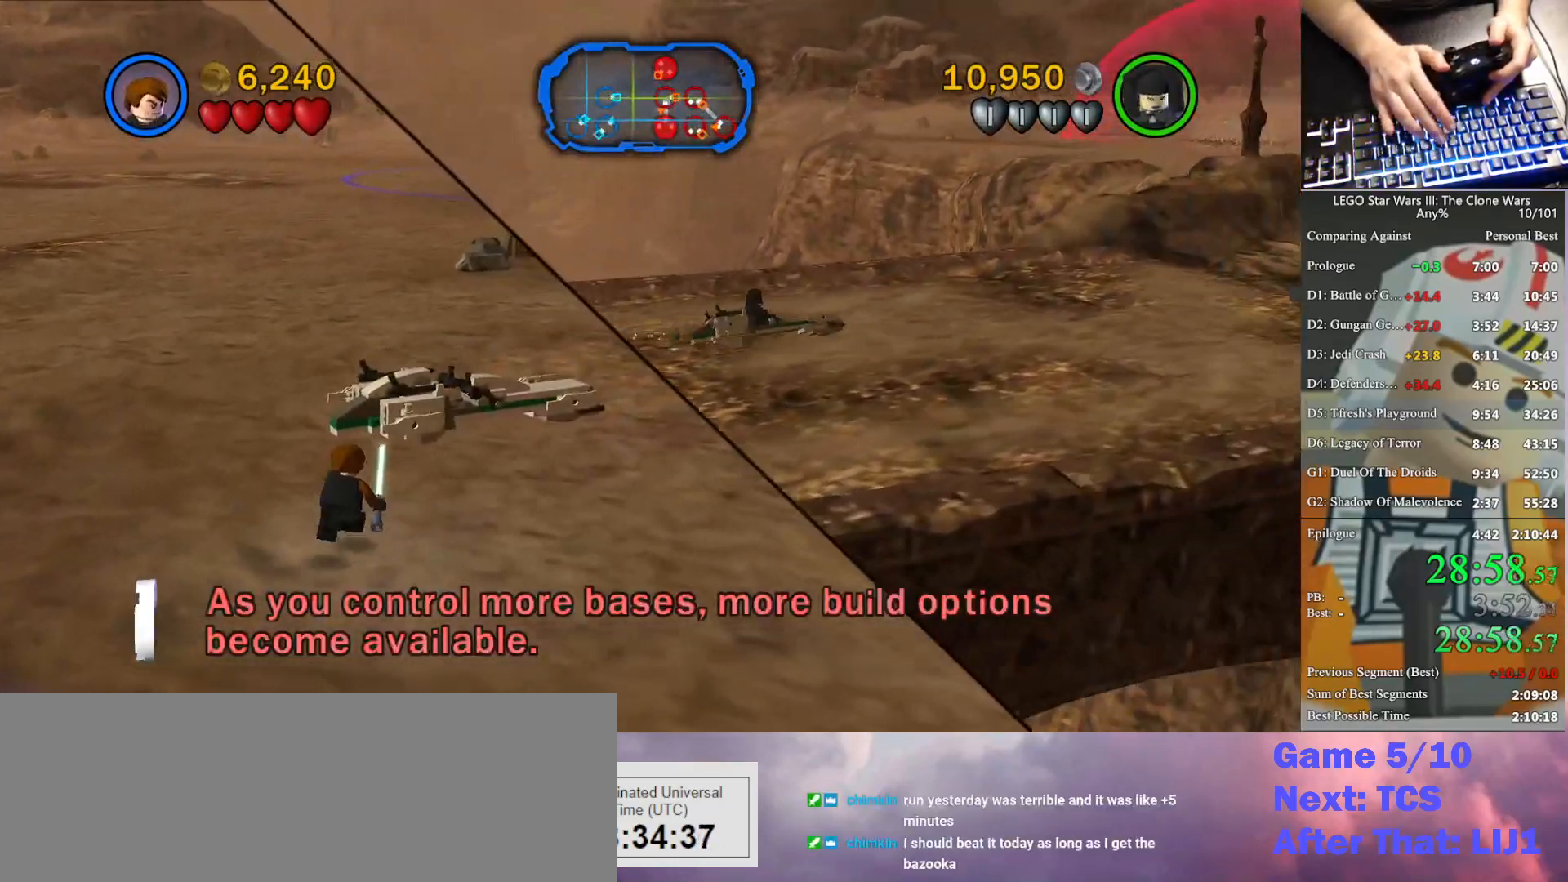
{"buttons": [], "left_stick": "up-right", "right_stick": "center", "button_events": [[33, "Y", "down"], [100, "Y", "up"], [200, "Y", "down"], [267, "Y", "up"]]}
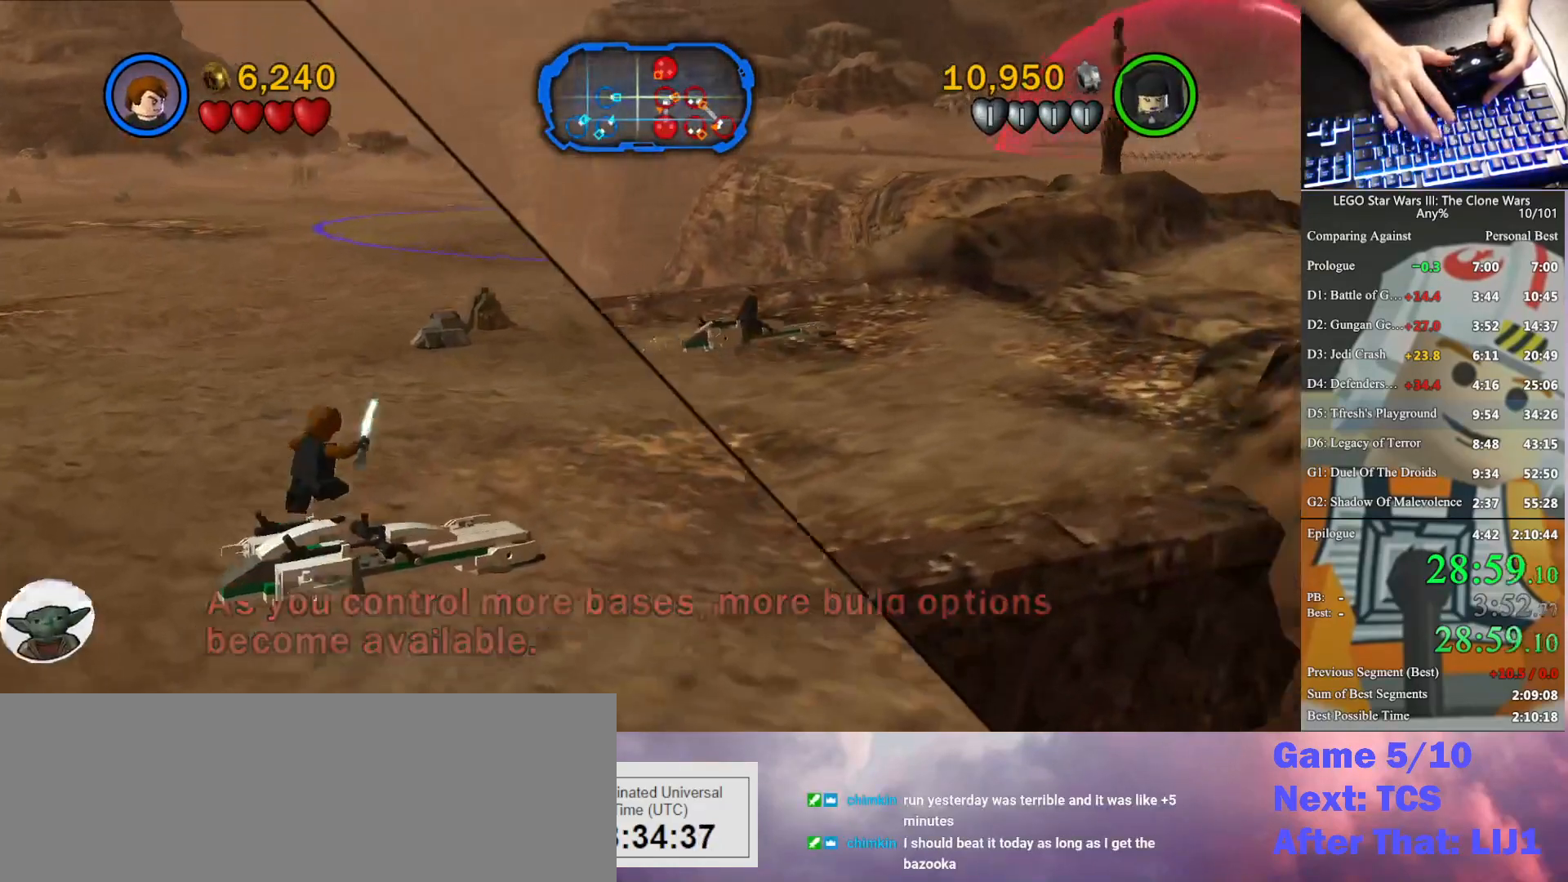
{"buttons": ["A"], "left_stick": "up-right", "right_stick": "center", "button_events": [[67, "A", "down"]]}